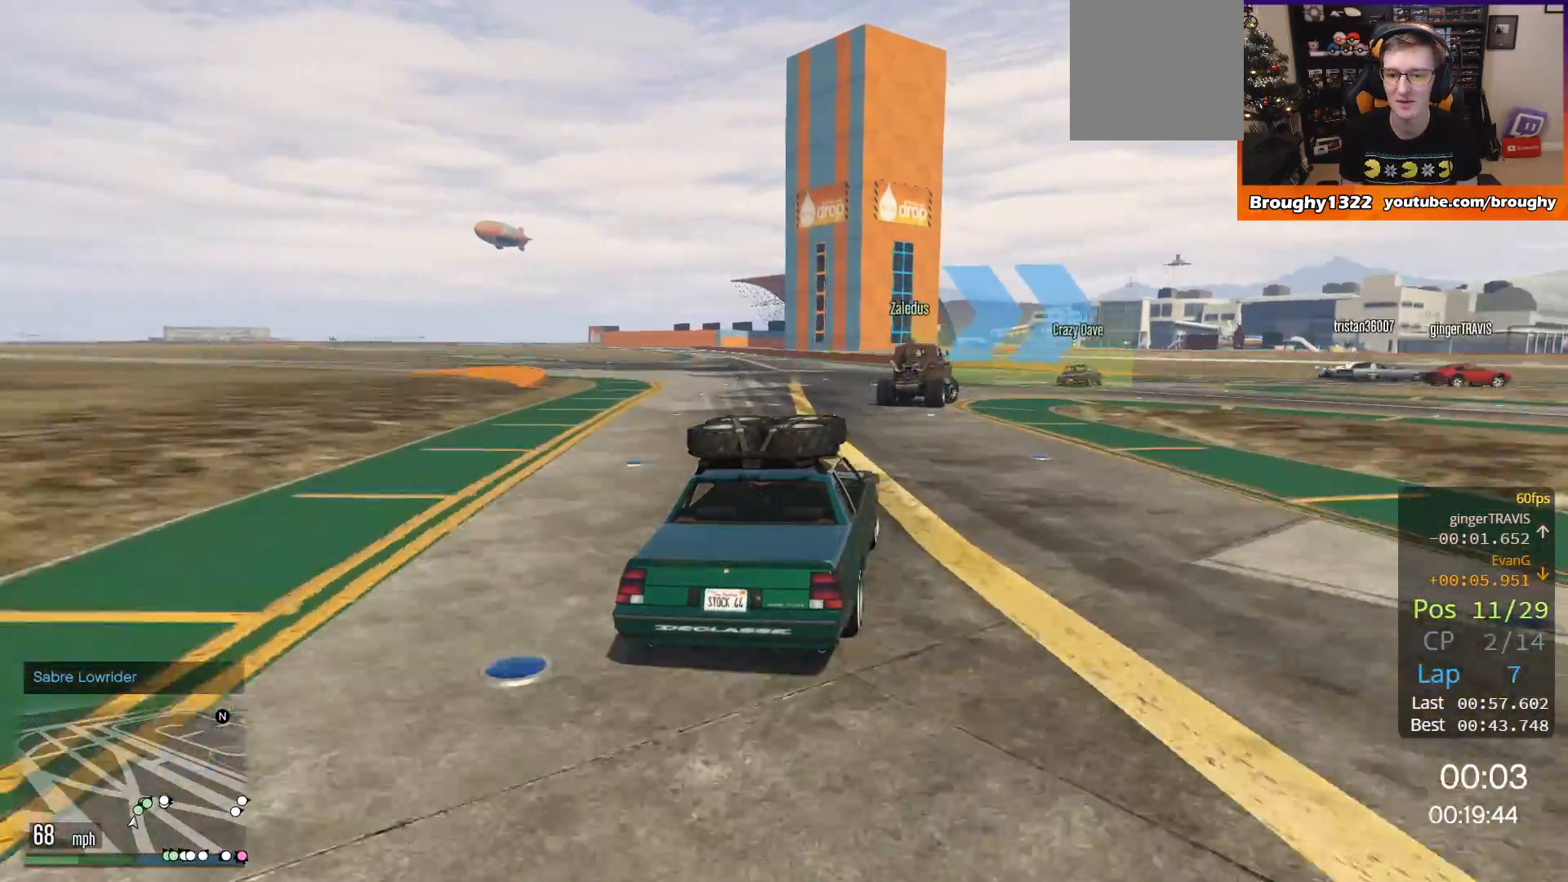
Gameplay with a controller (Xbox layout); each line is a JSON object with the inputs held at the frame after it. "events" lists button and stick changes between this image and that frame as [ms after this image, input, new state], when the widget could be followed in between. Not read: R3.
{"buttons": [], "left_stick": "right", "right_stick": "center", "events": [[50, "left_stick", "right"], [184, "R2", "up"], [251, "left_stick", "center"], [317, "left_stick", "right"]]}
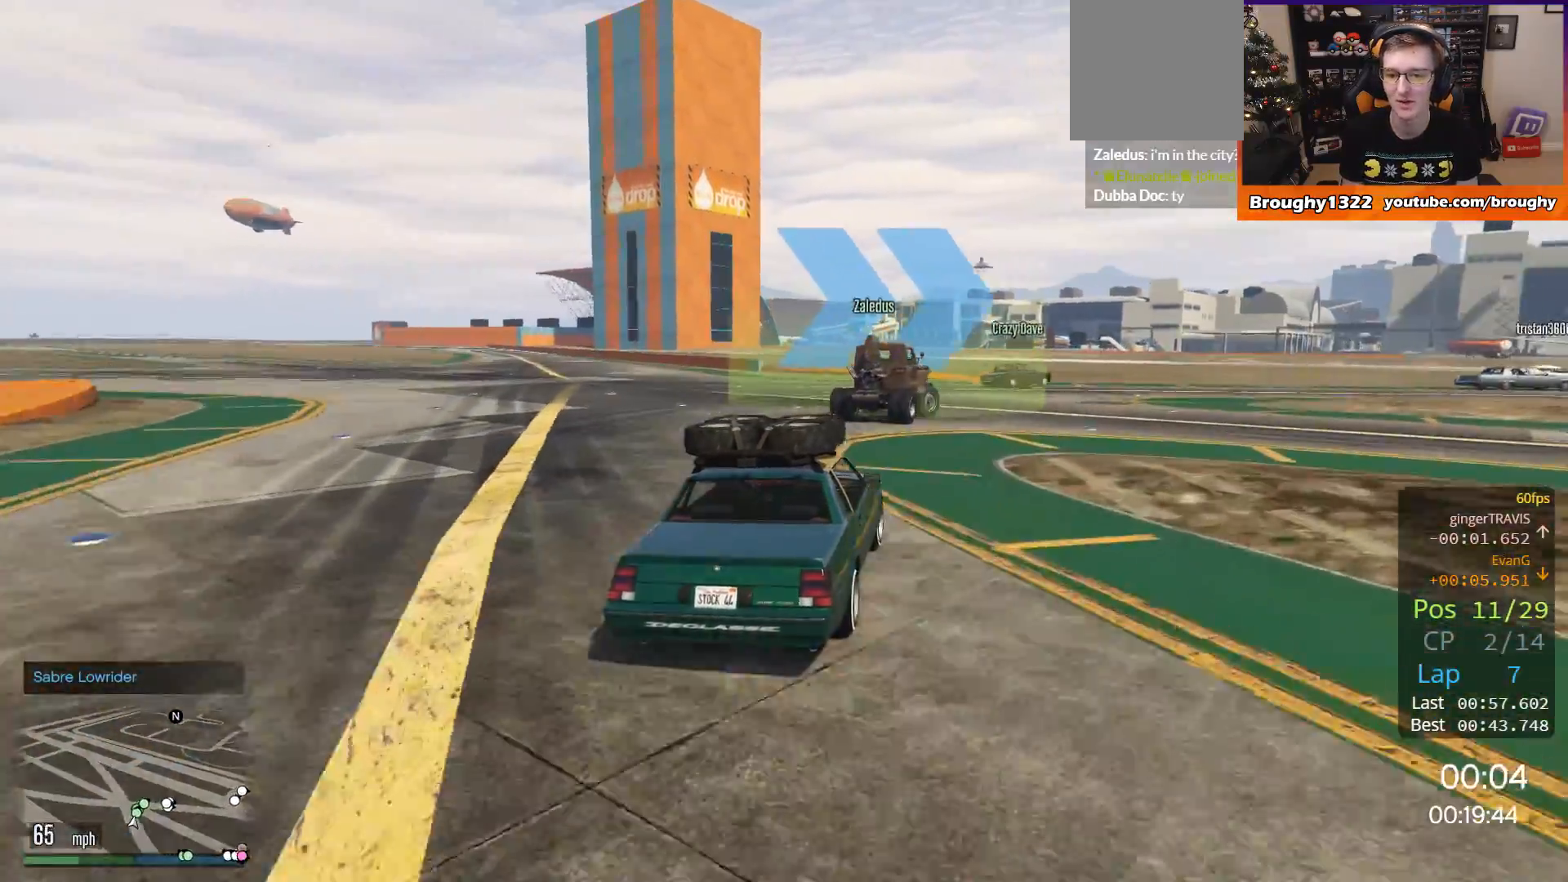
{"buttons": [], "left_stick": "right", "right_stick": "center", "events": [[217, "left_stick", "center"], [350, "left_stick", "right"]]}
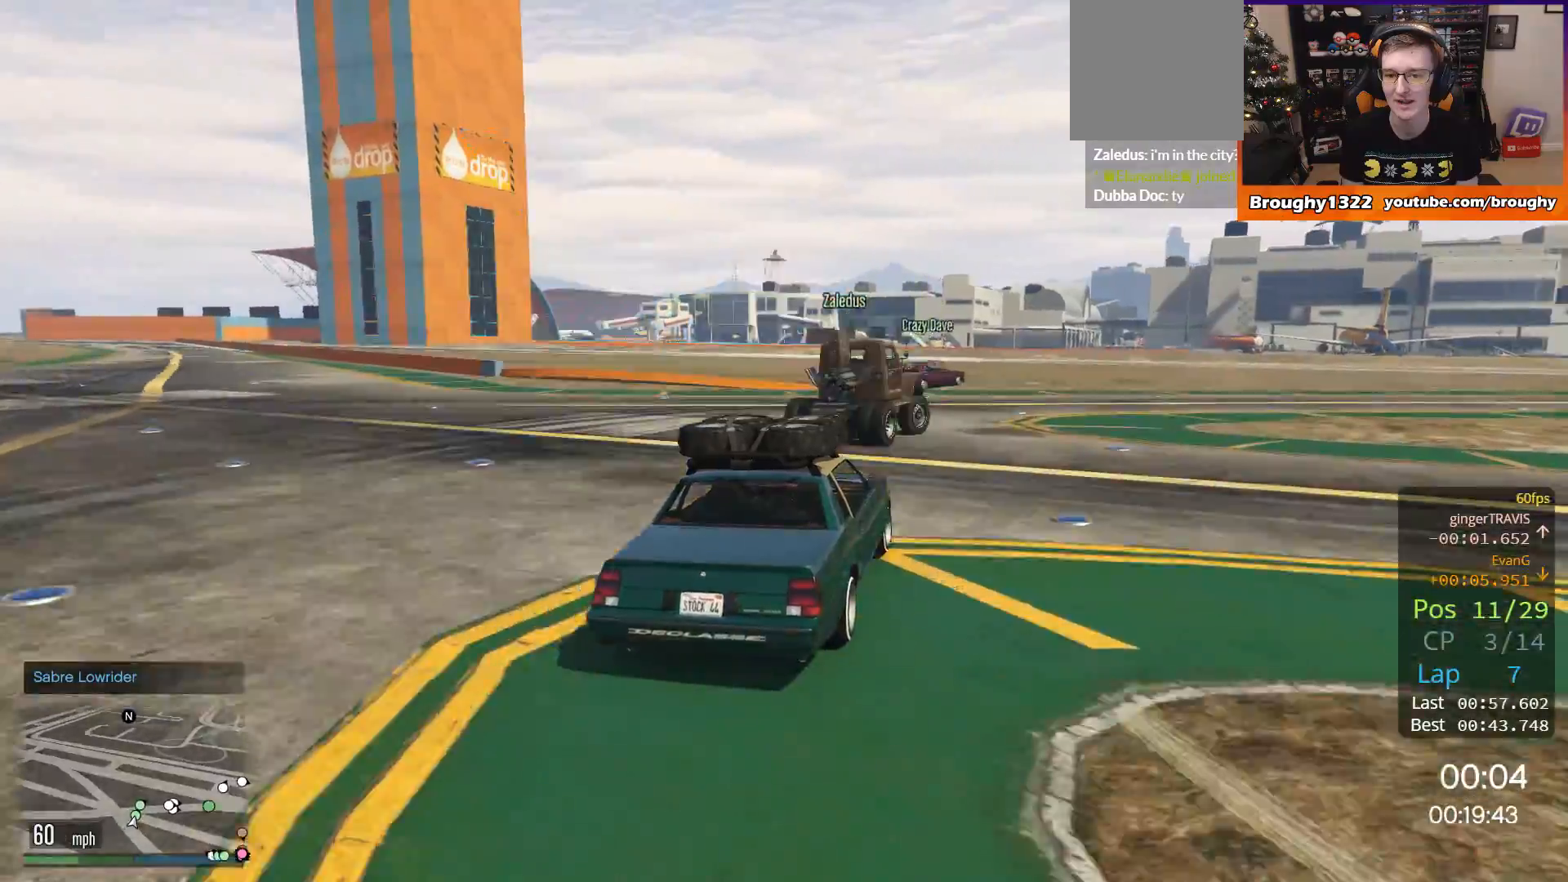
{"buttons": [], "left_stick": "right", "right_stick": "center", "events": [[217, "left_stick", "center"], [317, "left_stick", "right"]]}
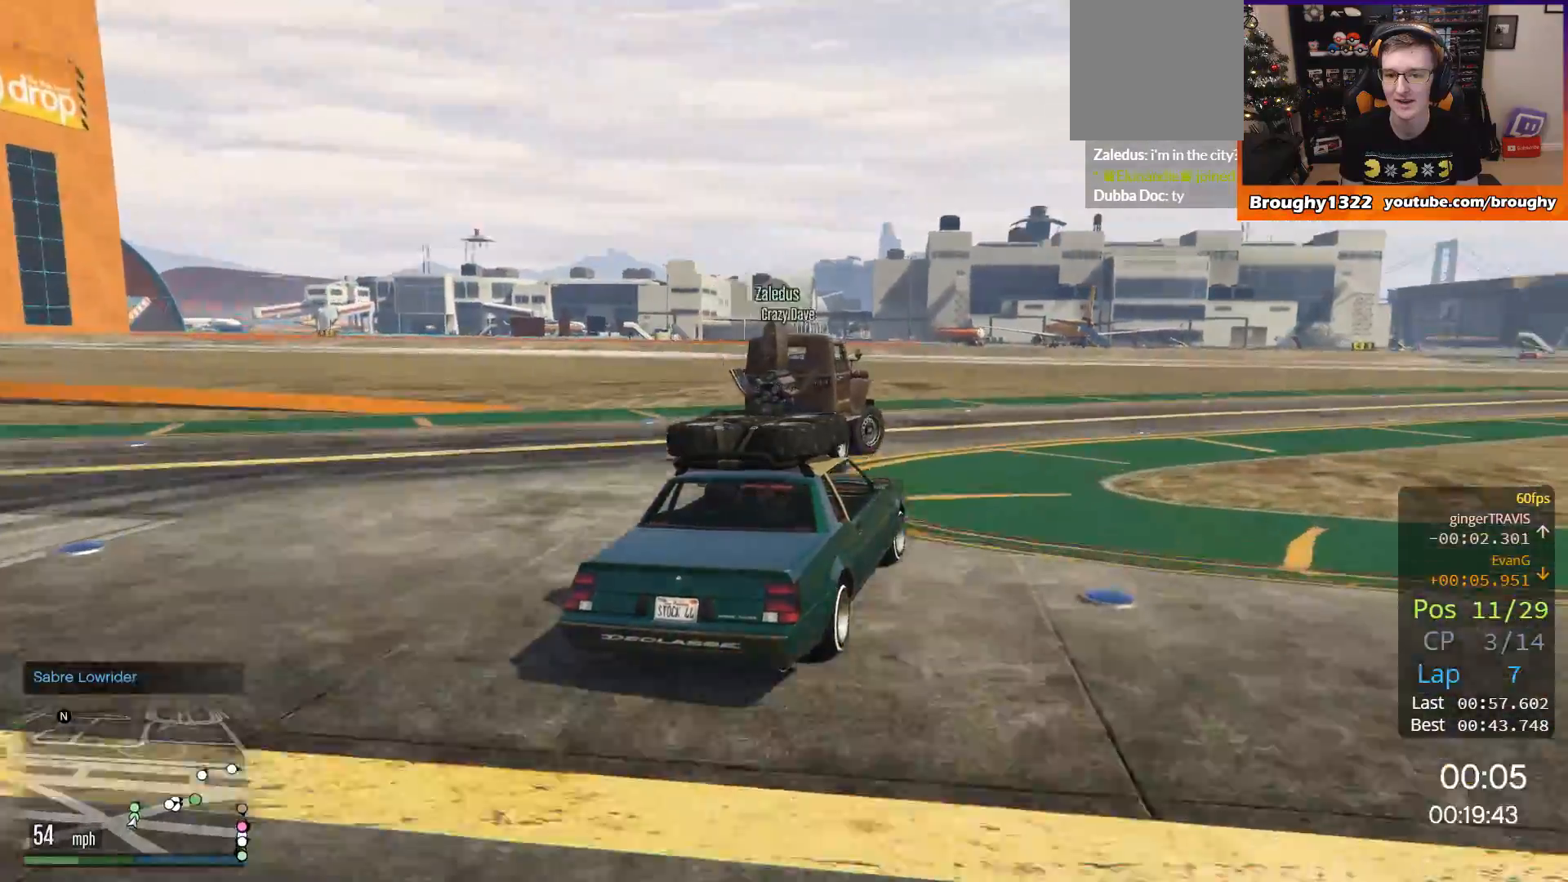
{"buttons": ["R2"], "left_stick": "center", "right_stick": "center", "events": [[317, "R2", "down"], [484, "left_stick", "center"]]}
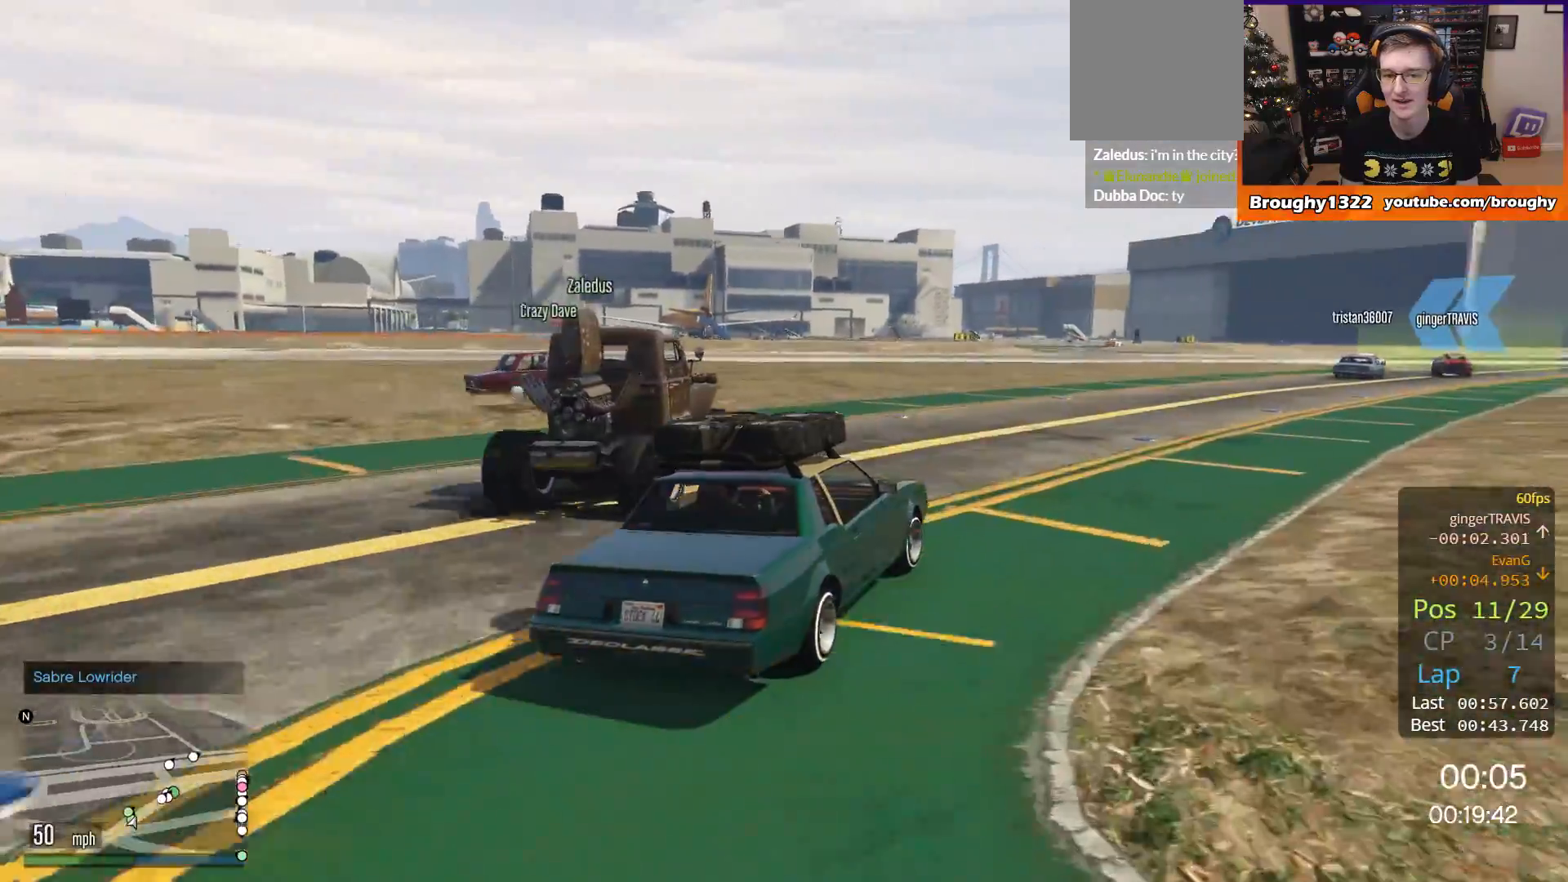
{"buttons": ["R2"], "left_stick": "right", "right_stick": "center", "events": [[84, "left_stick", "right"], [284, "left_stick", "center"], [451, "left_stick", "right"]]}
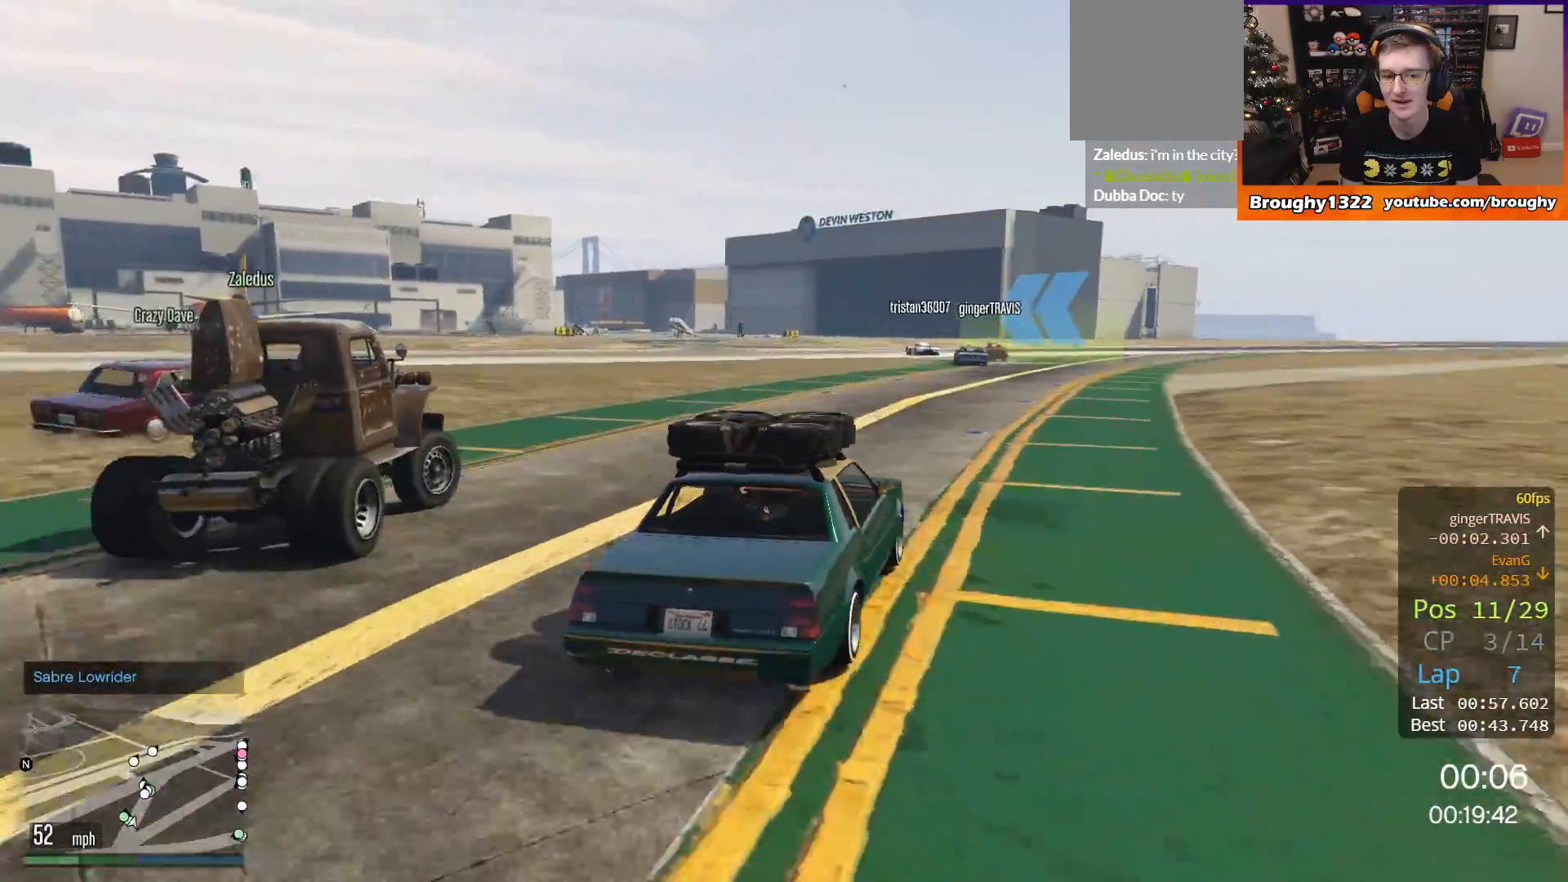
{"buttons": ["R2"], "left_stick": "center", "right_stick": "center", "events": [[250, "left_stick", "center"]]}
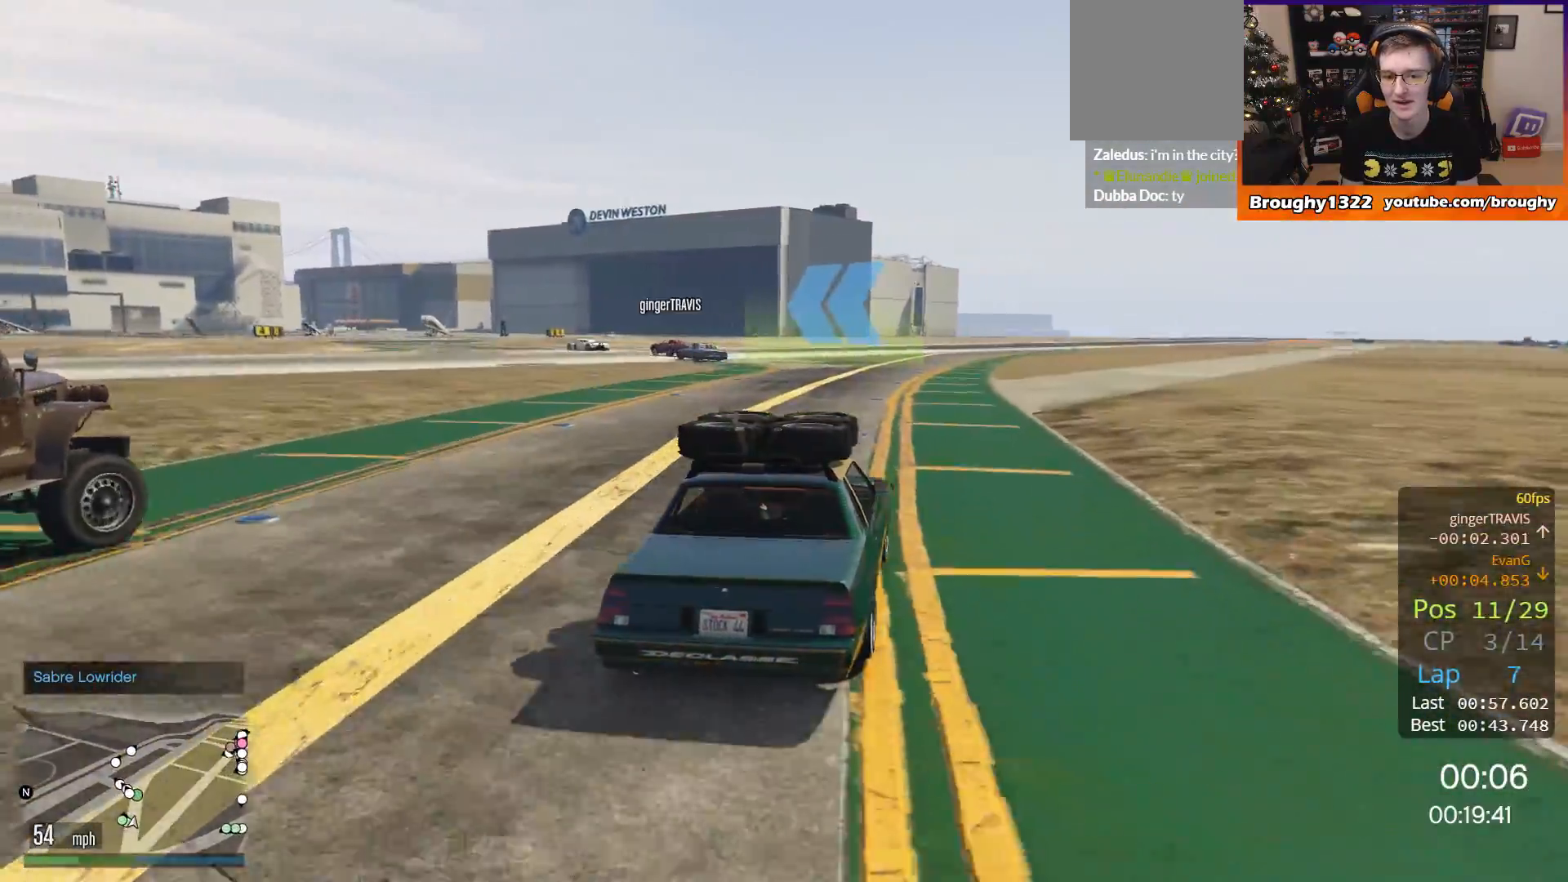
{"buttons": ["R2"], "left_stick": "up-left", "right_stick": "center", "events": [[384, "left_stick", "up-left"]]}
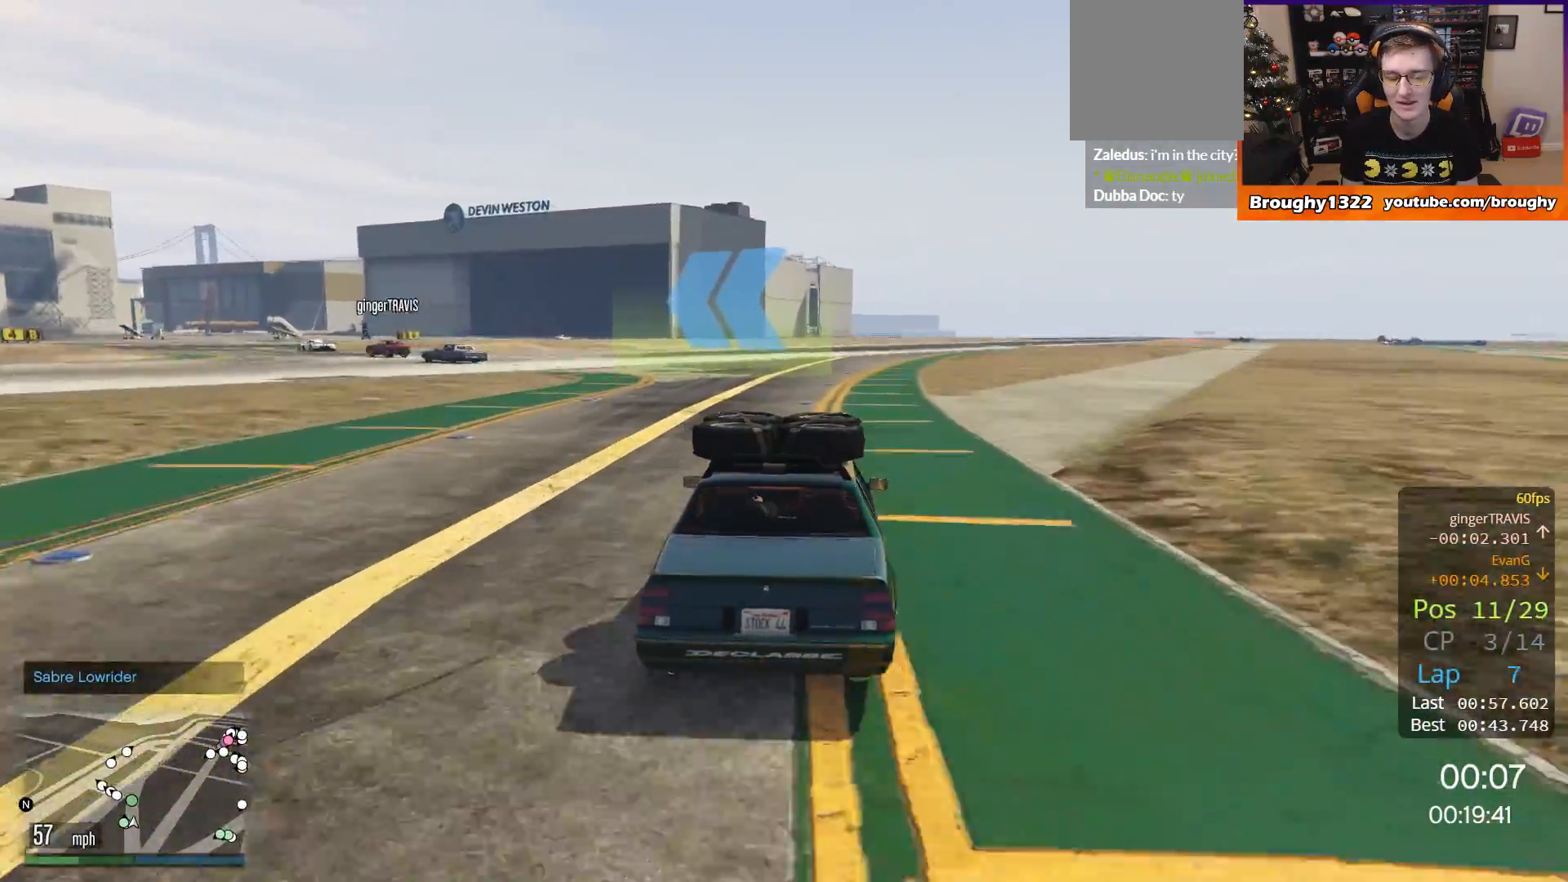
{"buttons": ["R2"], "left_stick": "up-left", "right_stick": "center", "events": [[17, "left_stick", "center"], [217, "left_stick", "up-left"], [417, "left_stick", "center"], [484, "left_stick", "up-left"]]}
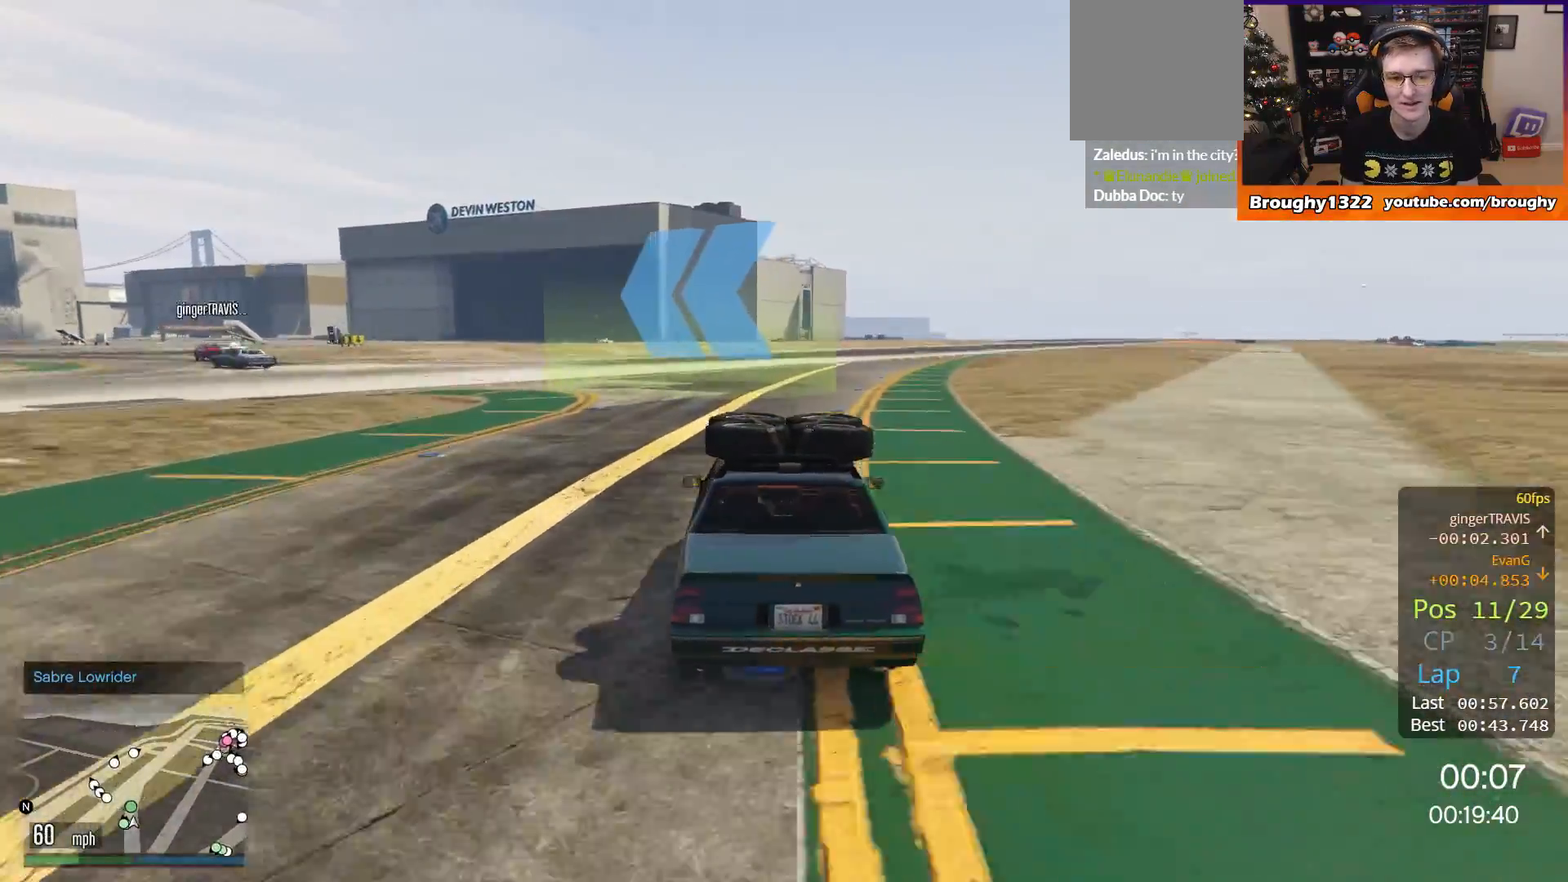
{"buttons": ["R2"], "left_stick": "center", "right_stick": "center", "events": [[184, "left_stick", "center"], [251, "left_stick", "up-left"], [434, "left_stick", "center"]]}
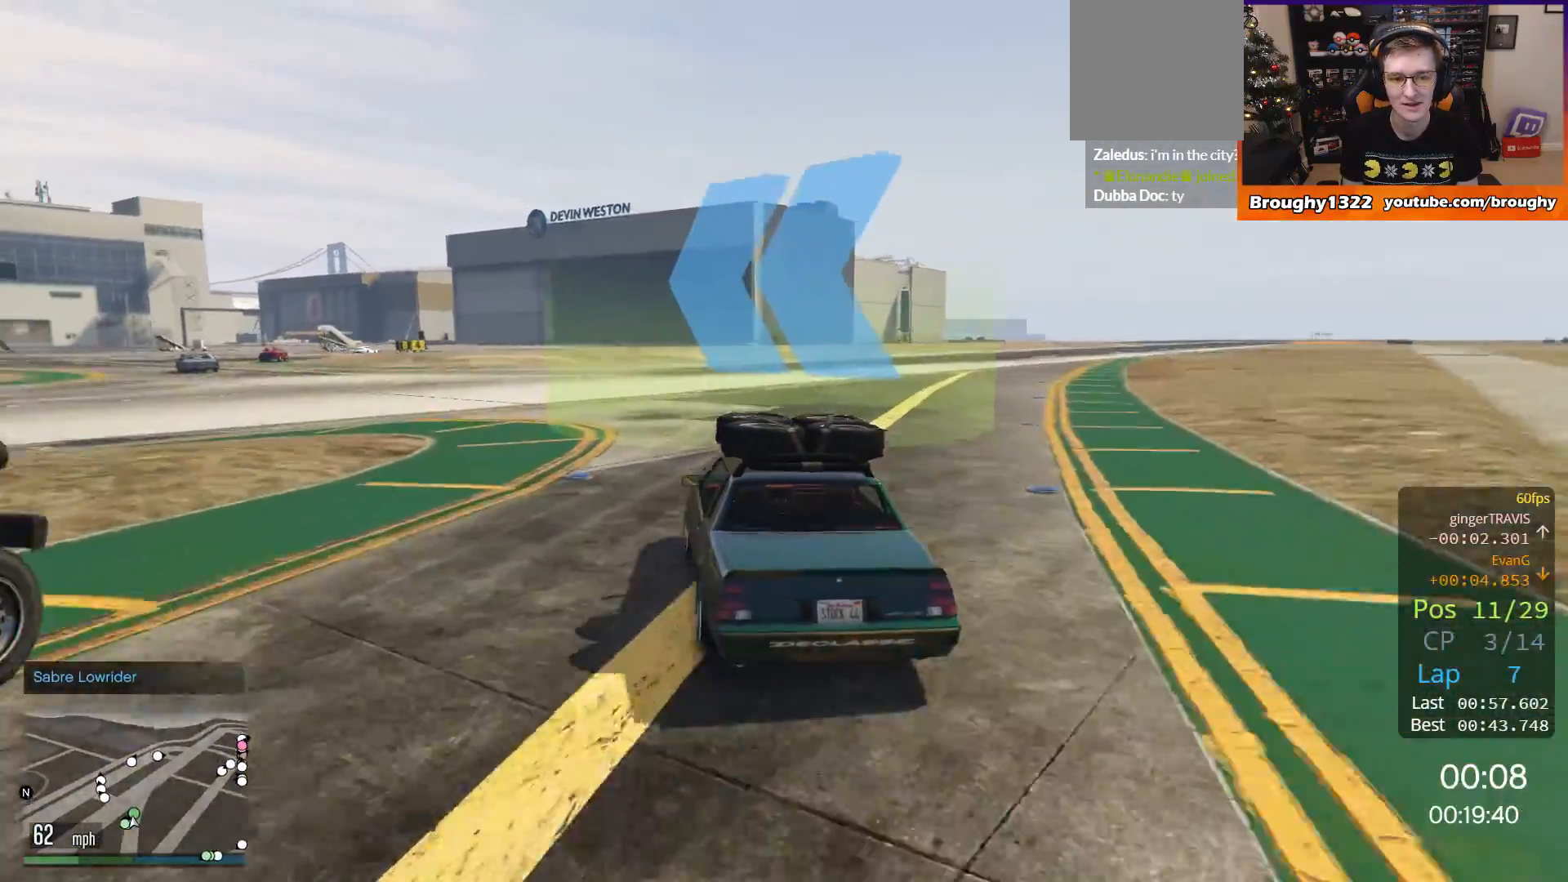
{"buttons": ["R2"], "left_stick": "center", "right_stick": "center", "events": [[50, "left_stick", "up-left"], [217, "left_stick", "center"]]}
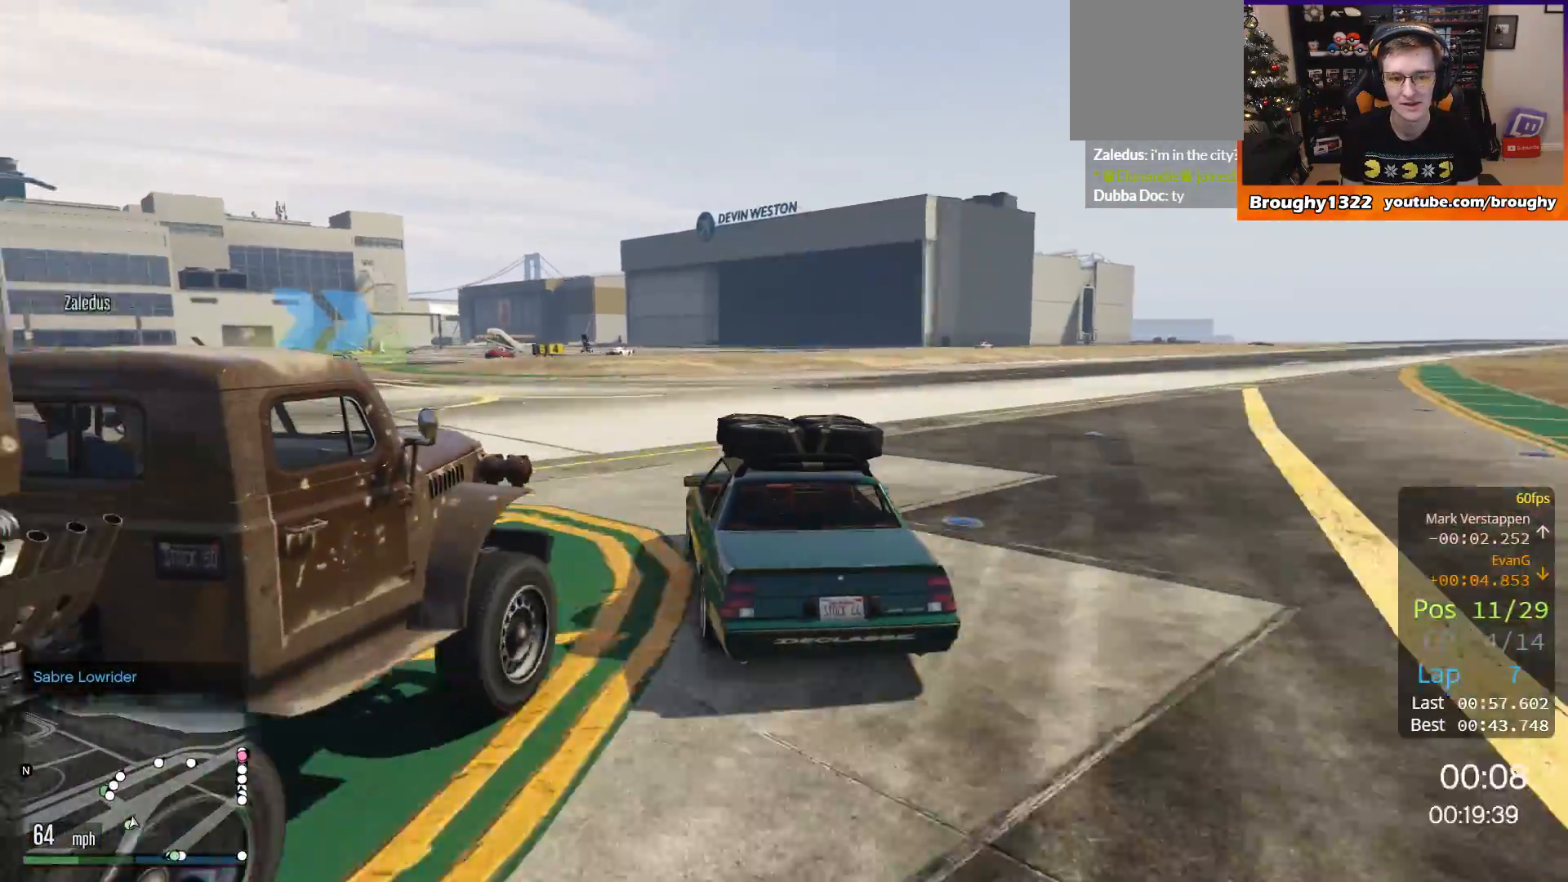
{"buttons": ["R2"], "left_stick": "right", "right_stick": "center", "events": [[150, "left_stick", "up-left"], [301, "left_stick", "center"], [417, "left_stick", "right"]]}
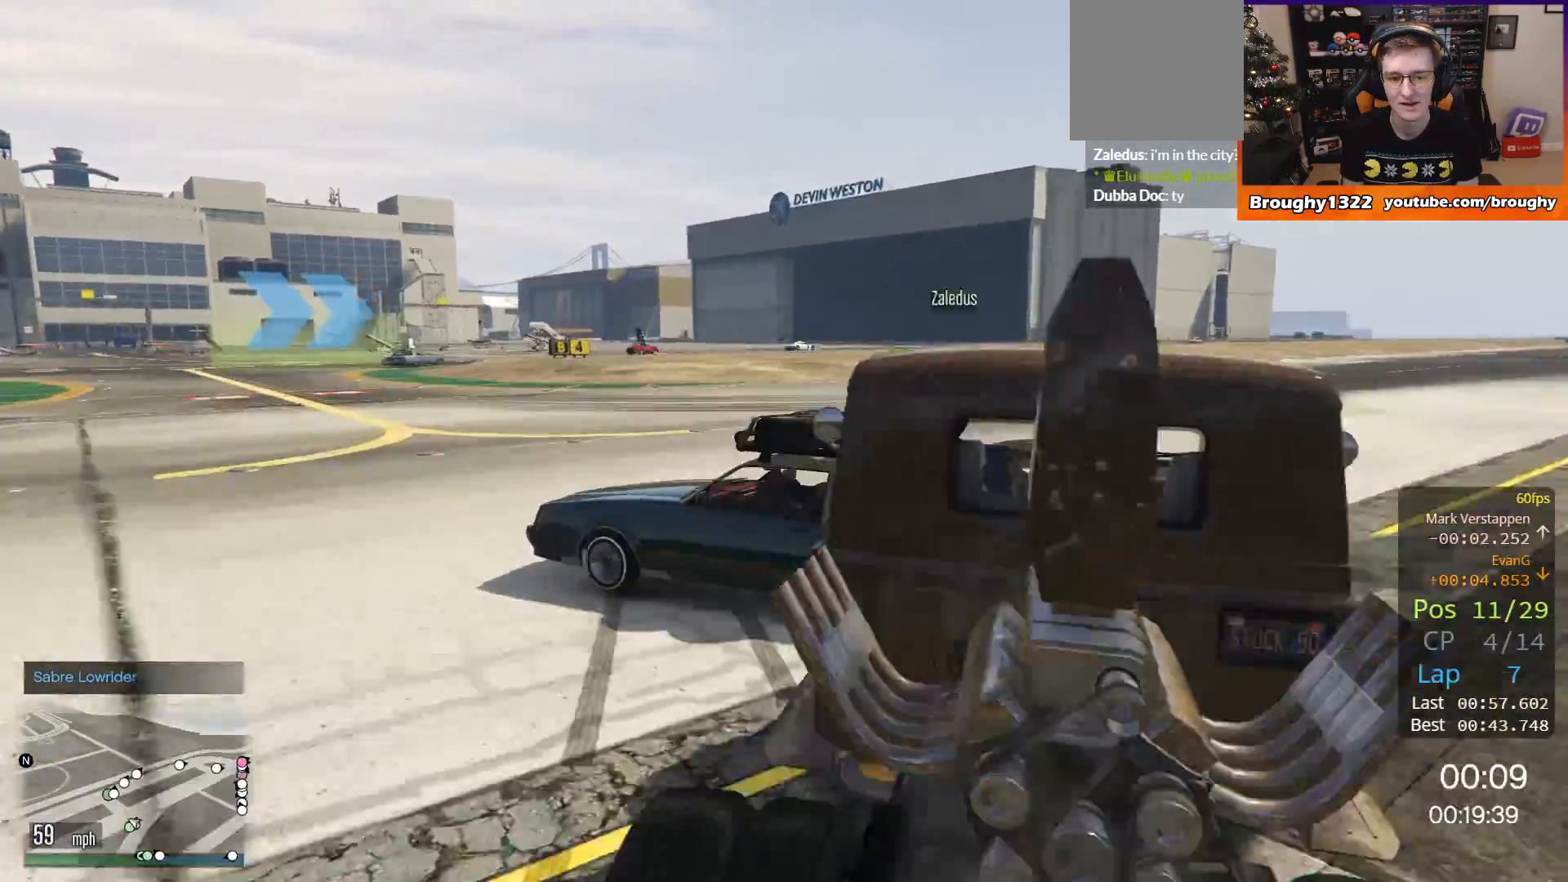
{"buttons": [], "left_stick": "right", "right_stick": "center", "events": [[300, "R2", "up"]]}
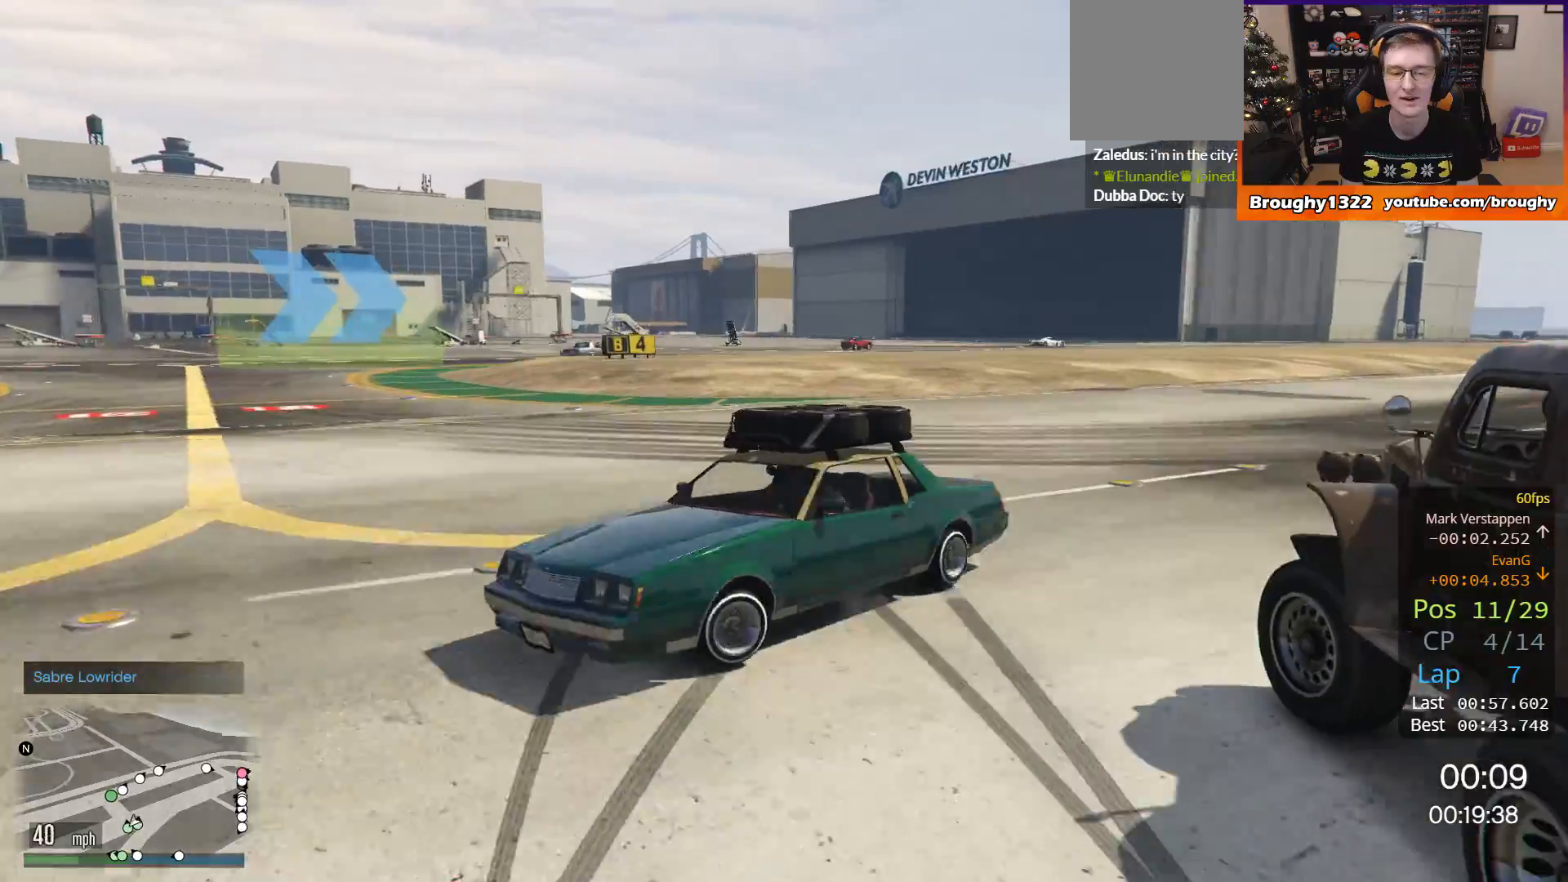
{"buttons": [], "left_stick": "right", "right_stick": "center", "events": []}
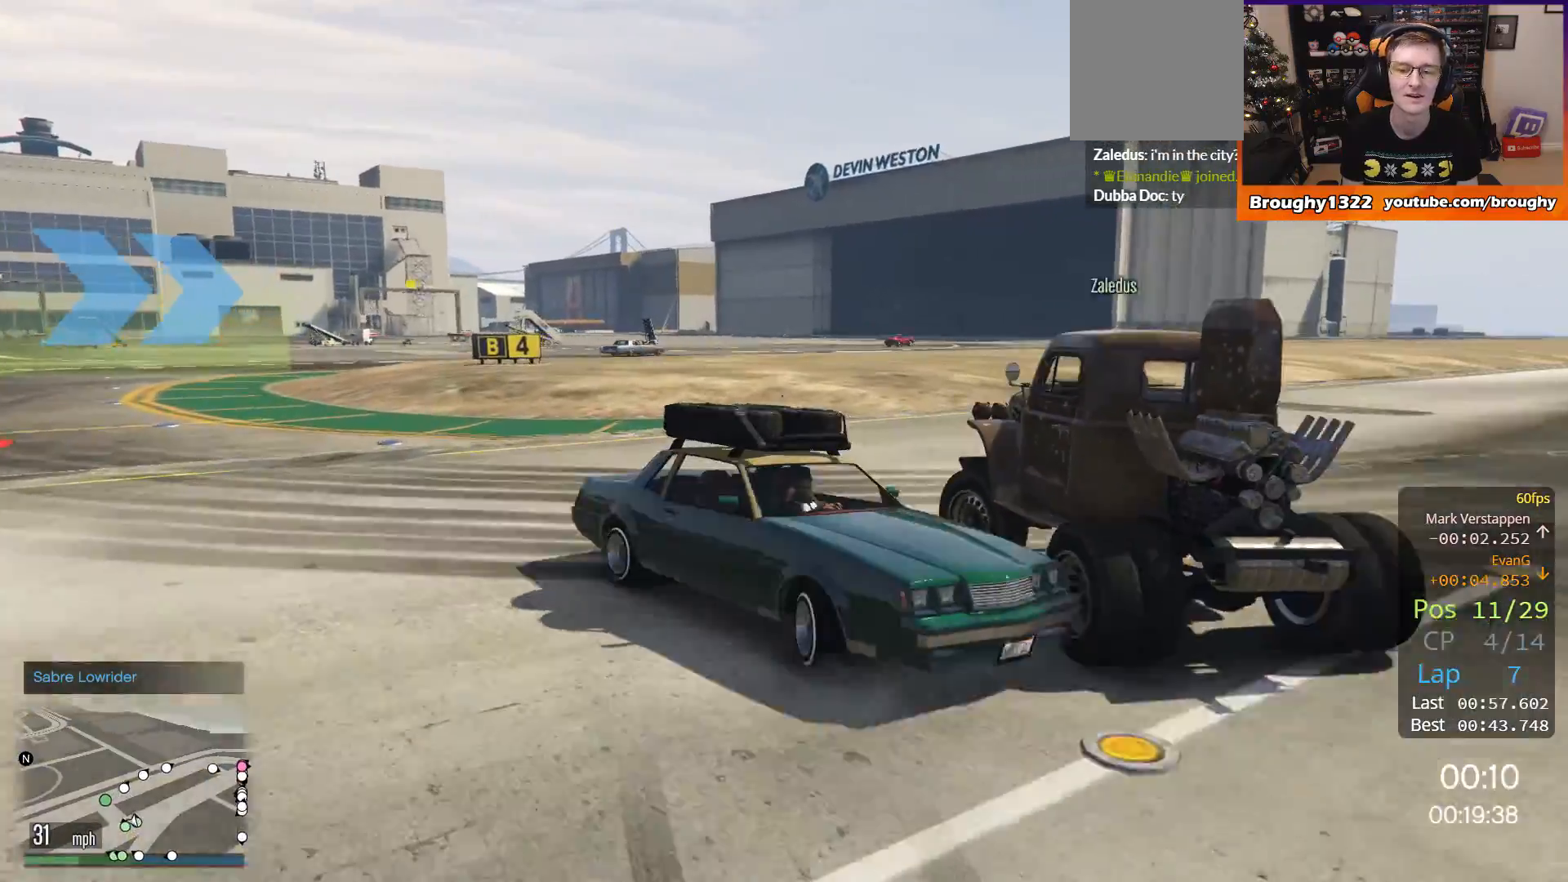
{"buttons": [], "left_stick": "right", "right_stick": "center", "events": []}
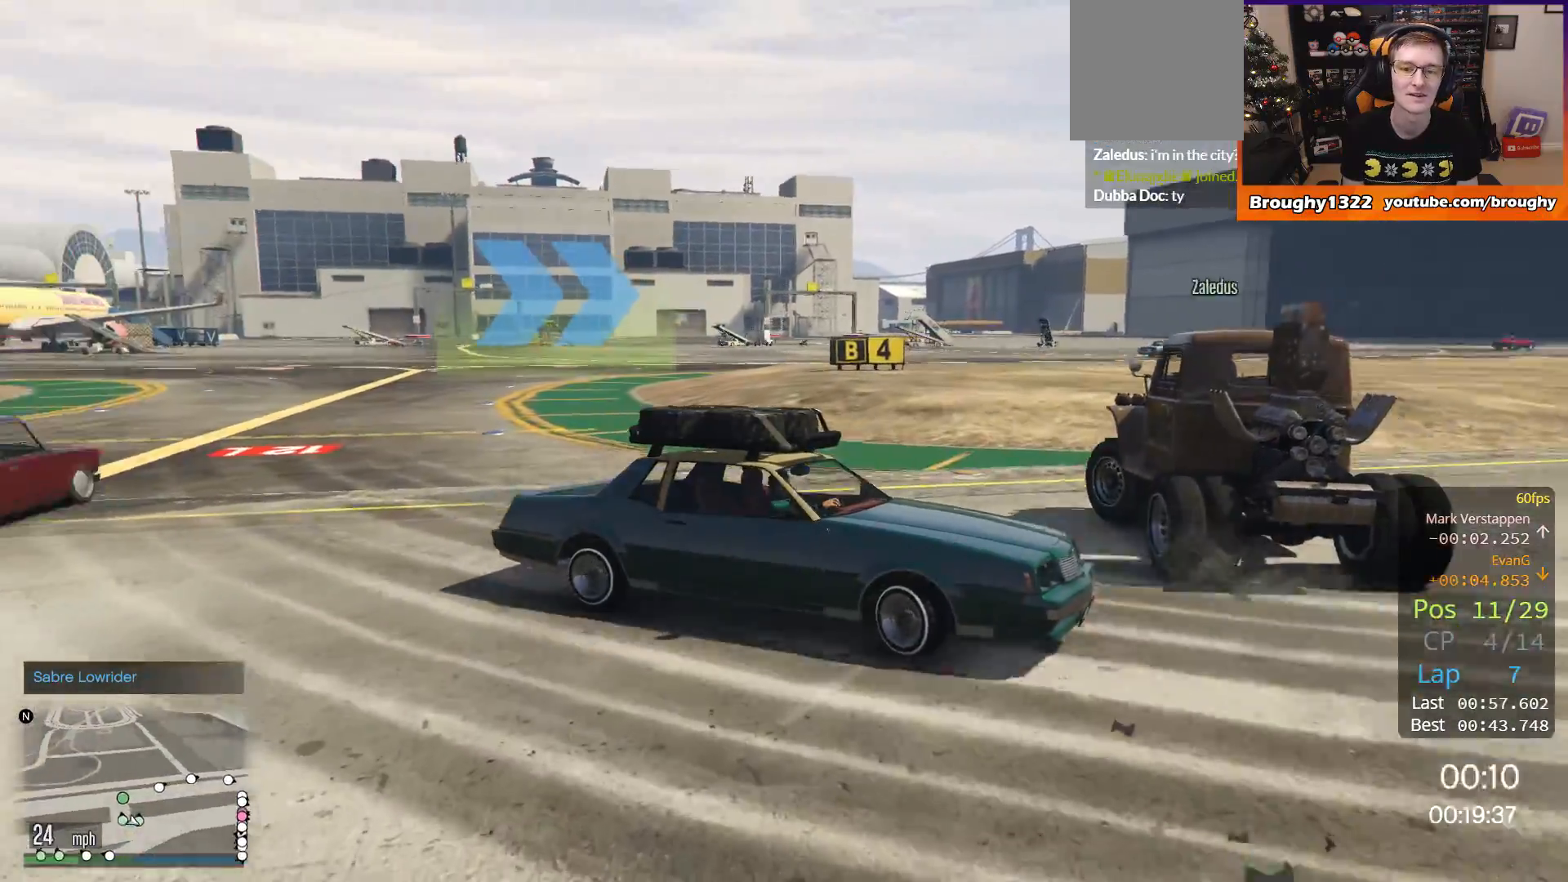
{"buttons": ["R2"], "left_stick": "up-left", "right_stick": "center", "events": [[367, "R2", "down"], [367, "left_stick", "up-left"]]}
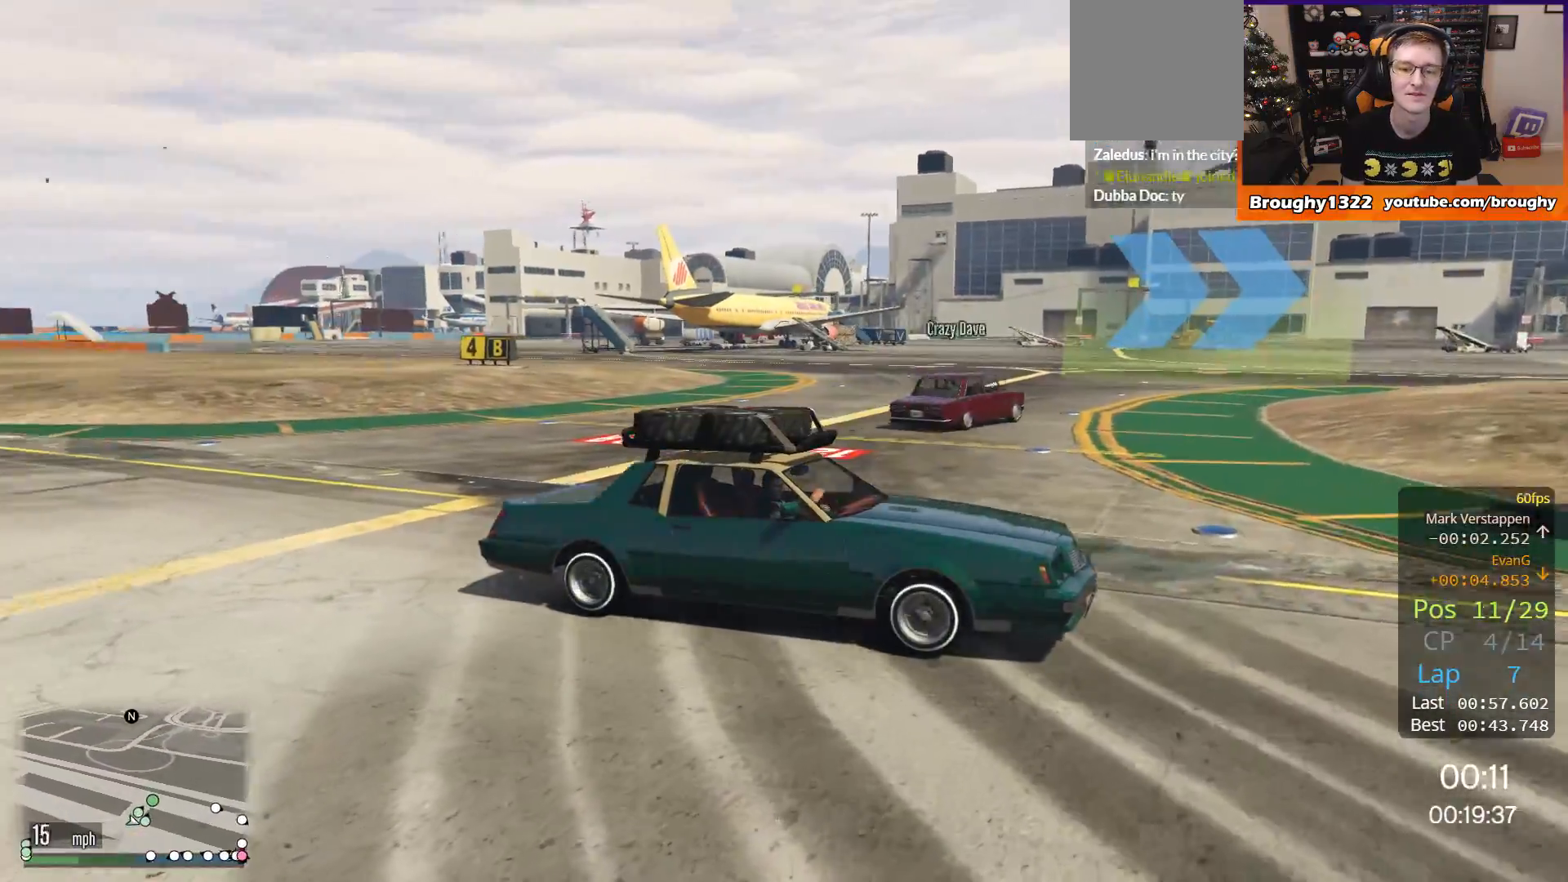
{"buttons": ["R2"], "left_stick": "up-left", "right_stick": "center", "events": []}
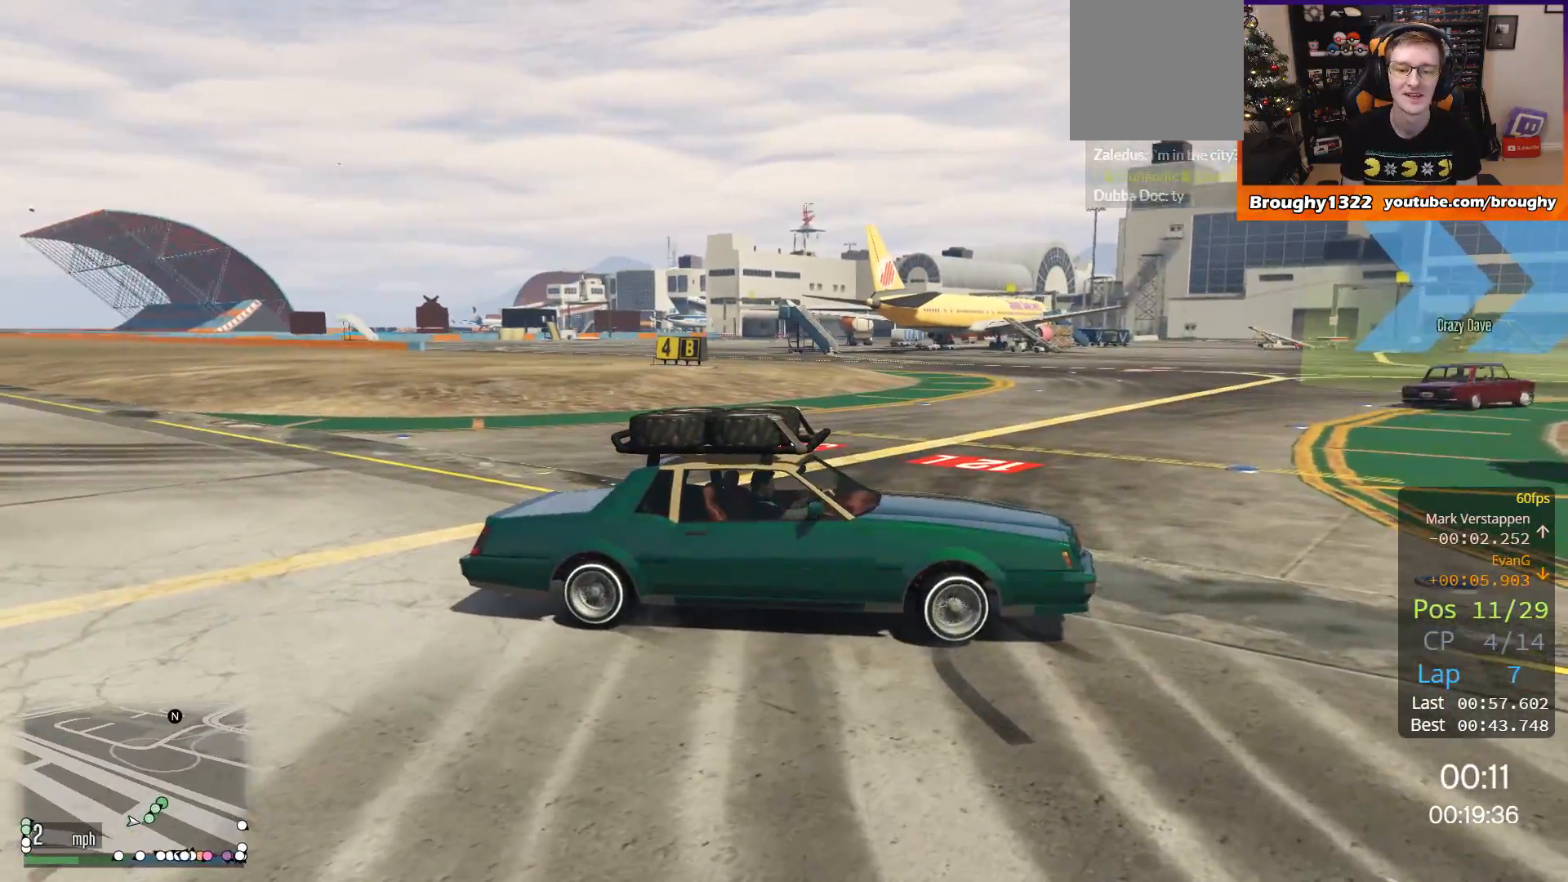
{"buttons": ["R2"], "left_stick": "up-left", "right_stick": "center", "events": []}
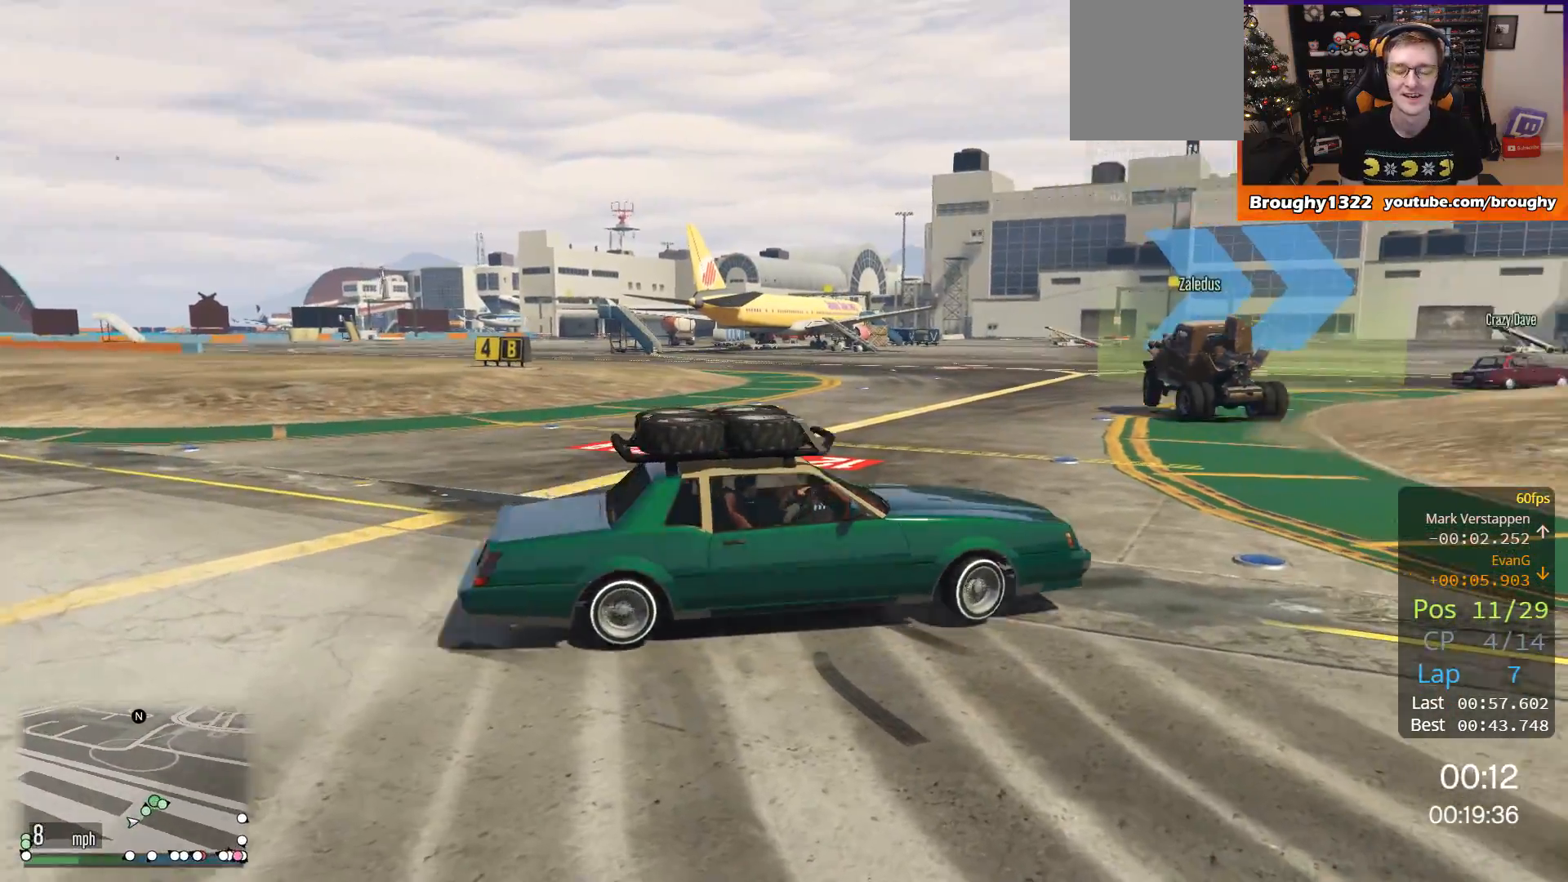
{"buttons": ["R2"], "left_stick": "up-left", "right_stick": "center", "events": []}
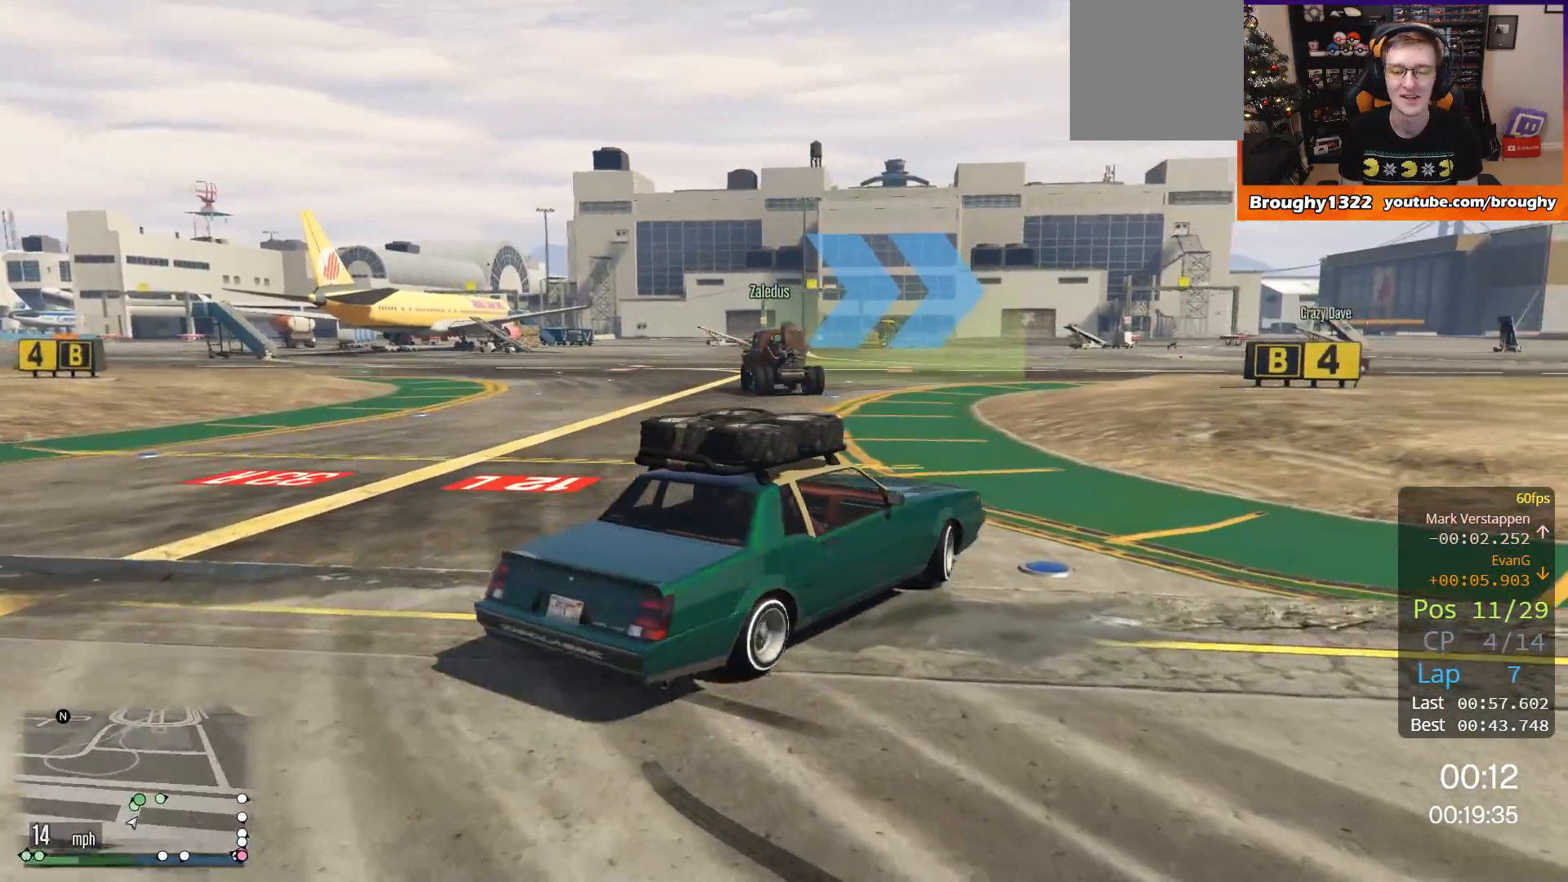
{"buttons": ["R2"], "left_stick": "up-left", "right_stick": "center", "events": [[100, "left_stick", "center"], [434, "left_stick", "up-left"]]}
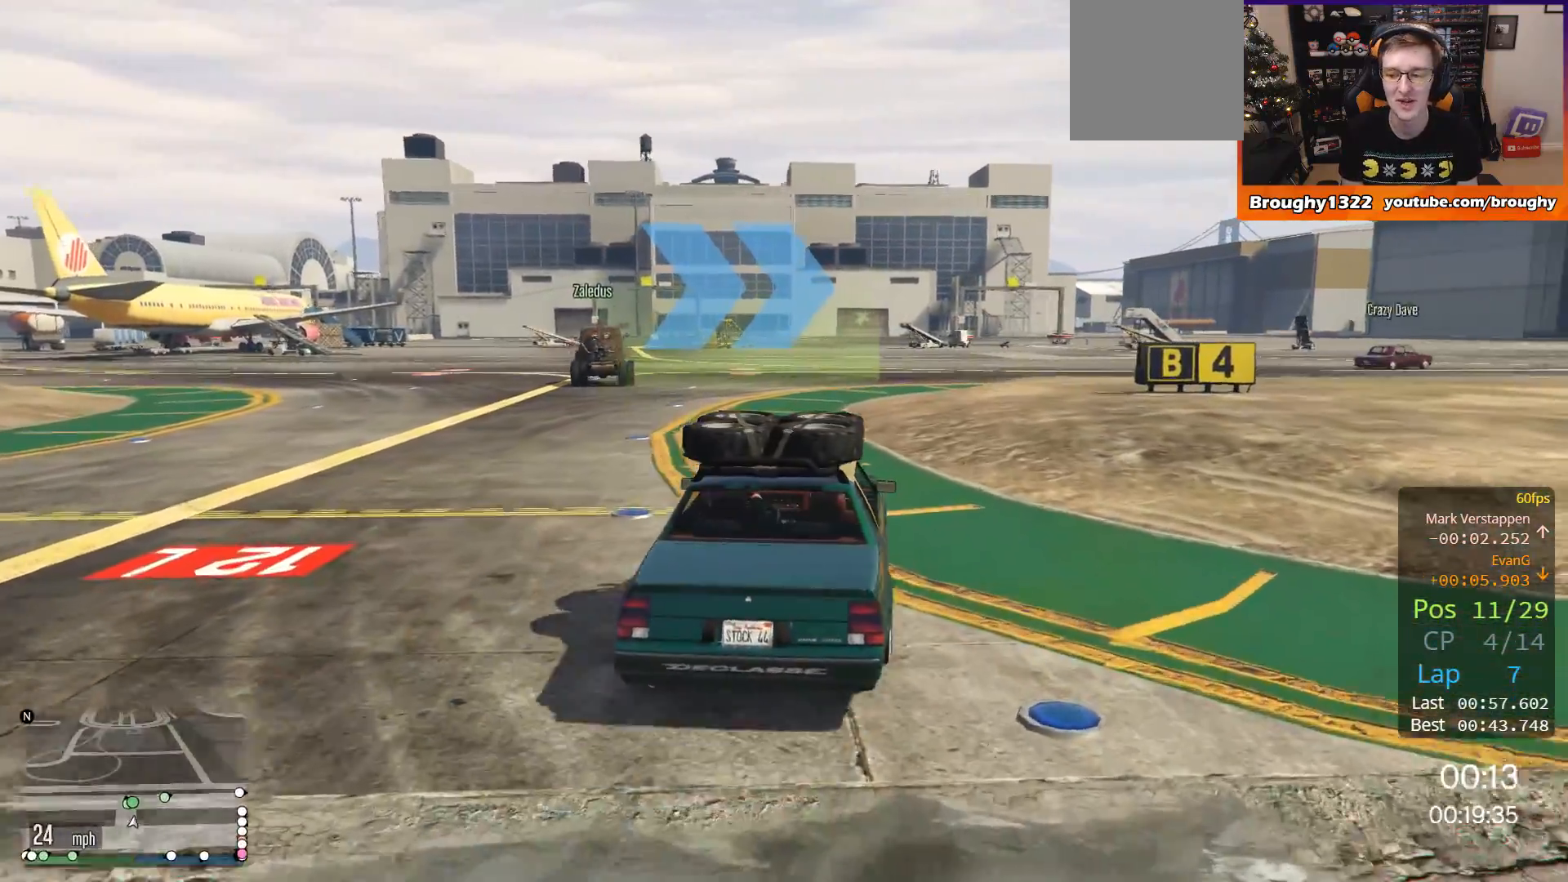
{"buttons": ["R2"], "left_stick": "center", "right_stick": "center", "events": [[33, "left_stick", "center"]]}
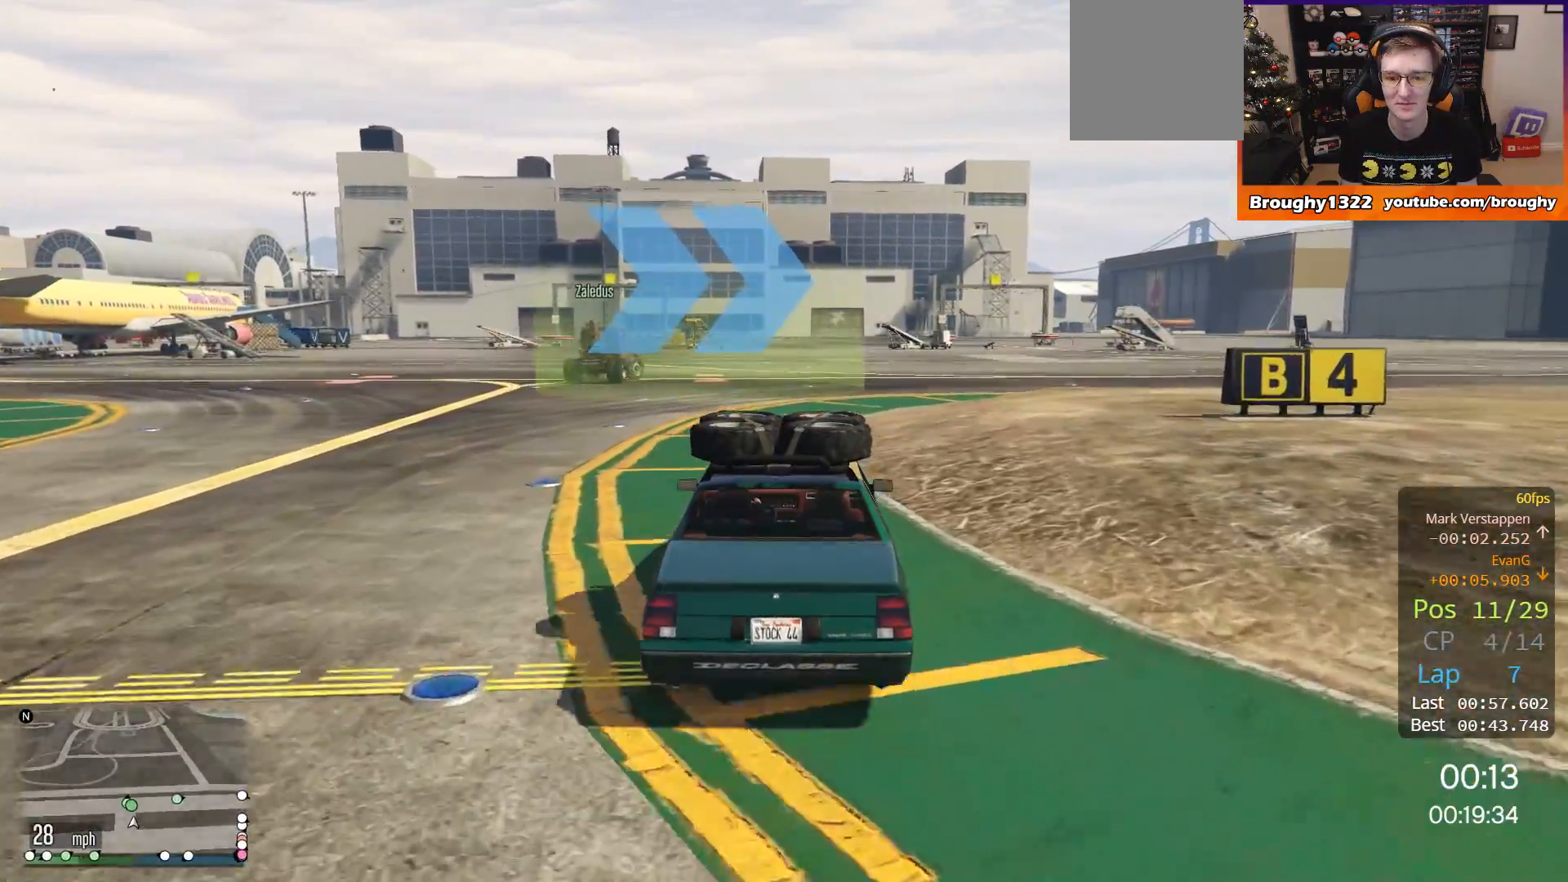
{"buttons": ["R2"], "left_stick": "right", "right_stick": "center", "events": [[401, "left_stick", "right"]]}
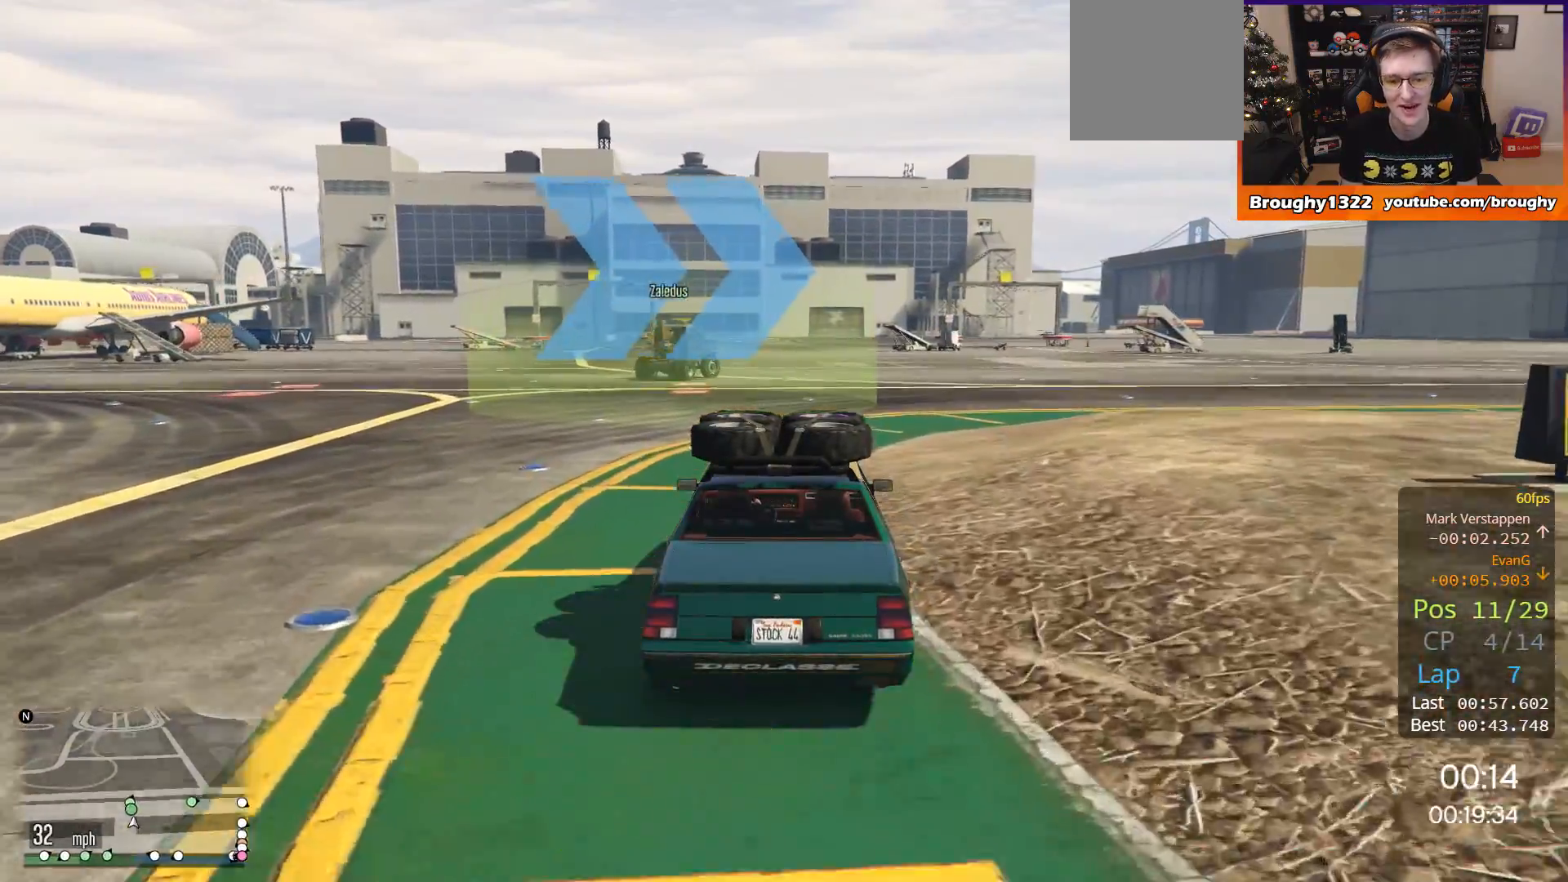
{"buttons": ["R2"], "left_stick": "right", "right_stick": "center", "events": []}
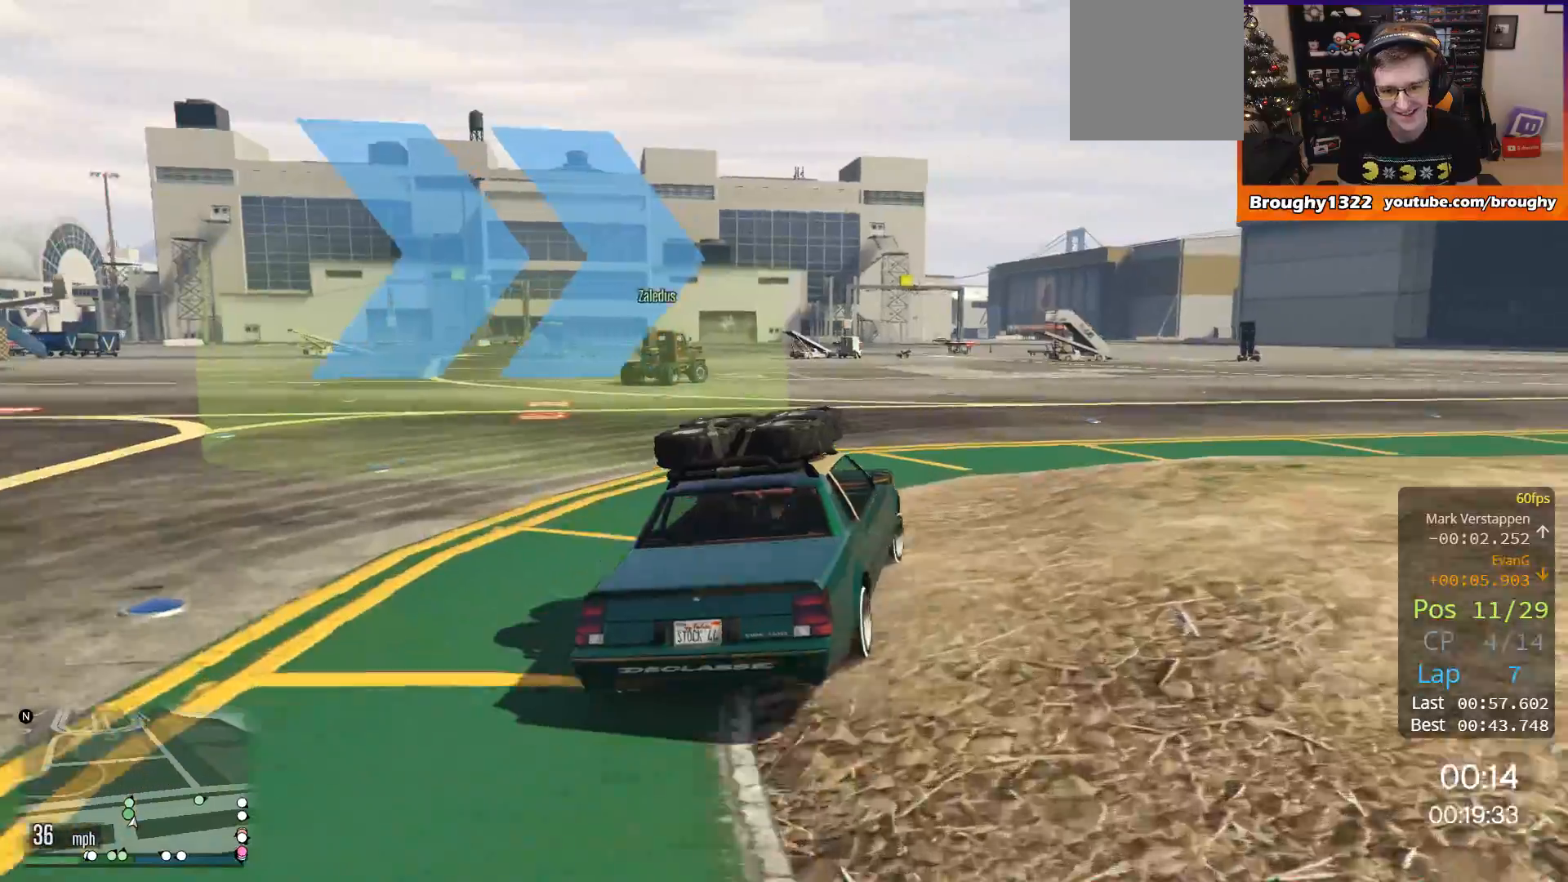
{"buttons": ["R2"], "left_stick": "right", "right_stick": "center", "events": [[301, "left_stick", "center"], [367, "left_stick", "right"]]}
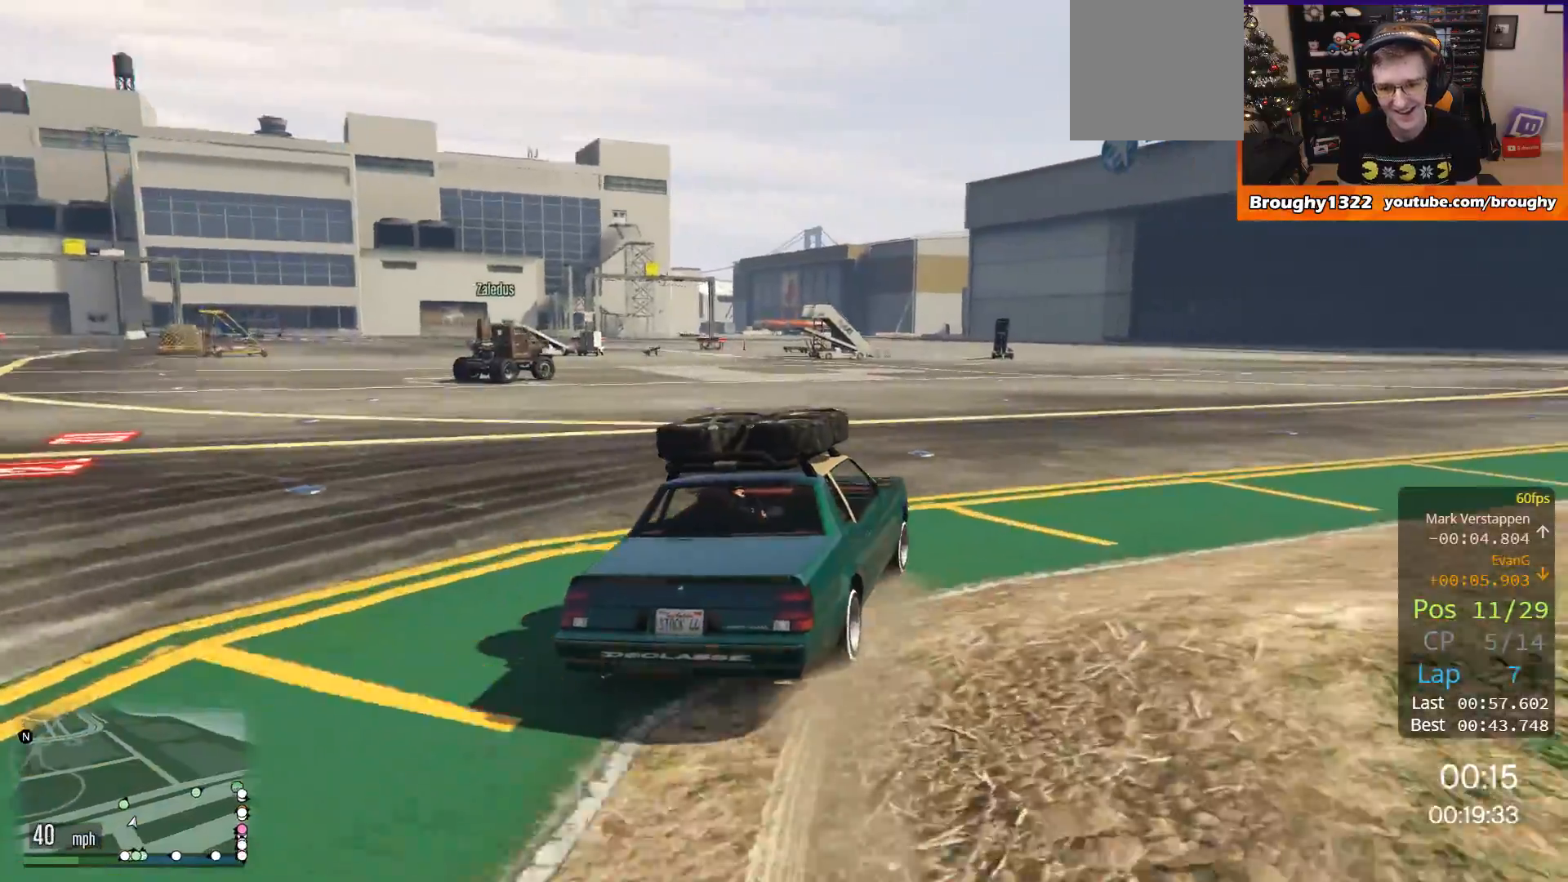
{"buttons": ["R2"], "left_stick": "right", "right_stick": "center", "events": [[67, "left_stick", "center"], [200, "left_stick", "right"]]}
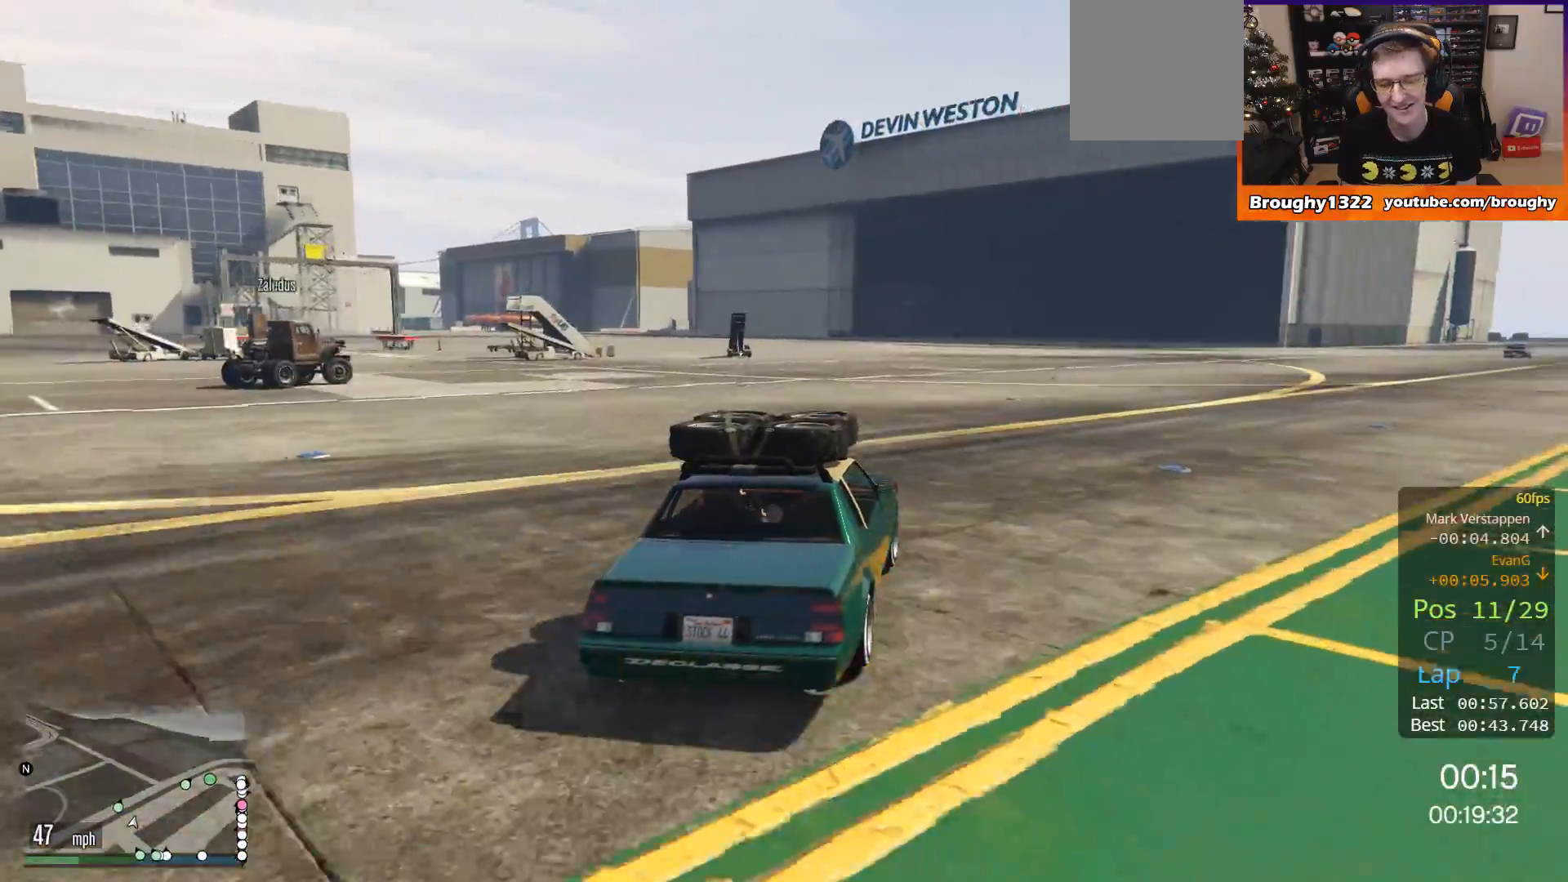
{"buttons": ["R2"], "left_stick": "up-right", "right_stick": "center", "events": [[351, "left_stick", "up-right"]]}
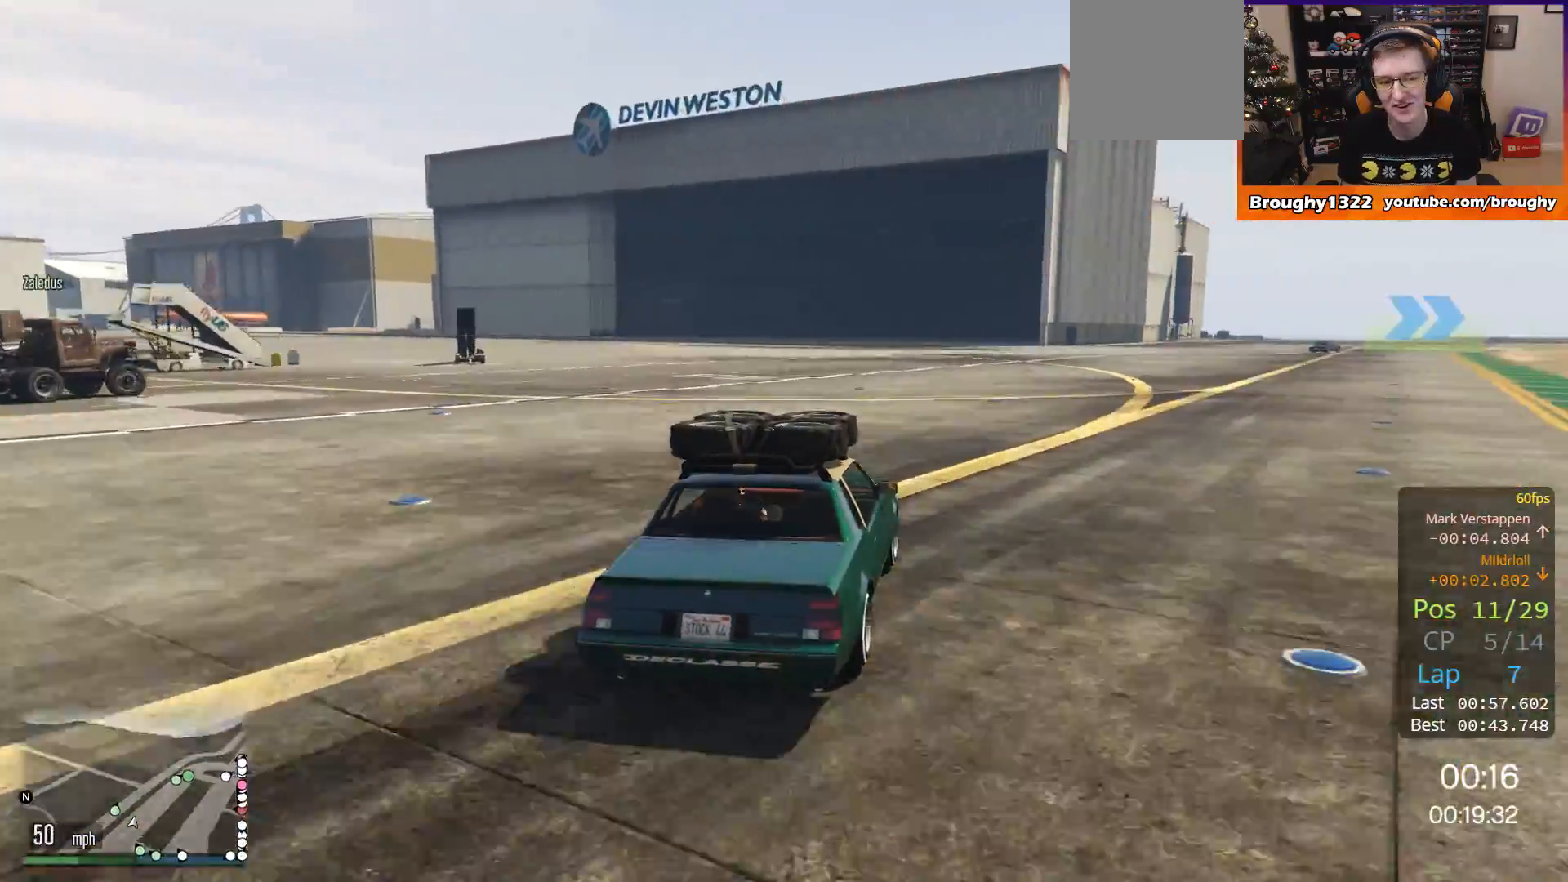
{"buttons": ["R2"], "left_stick": "center", "right_stick": "center", "events": [[67, "left_stick", "center"], [233, "left_stick", "right"], [434, "left_stick", "center"]]}
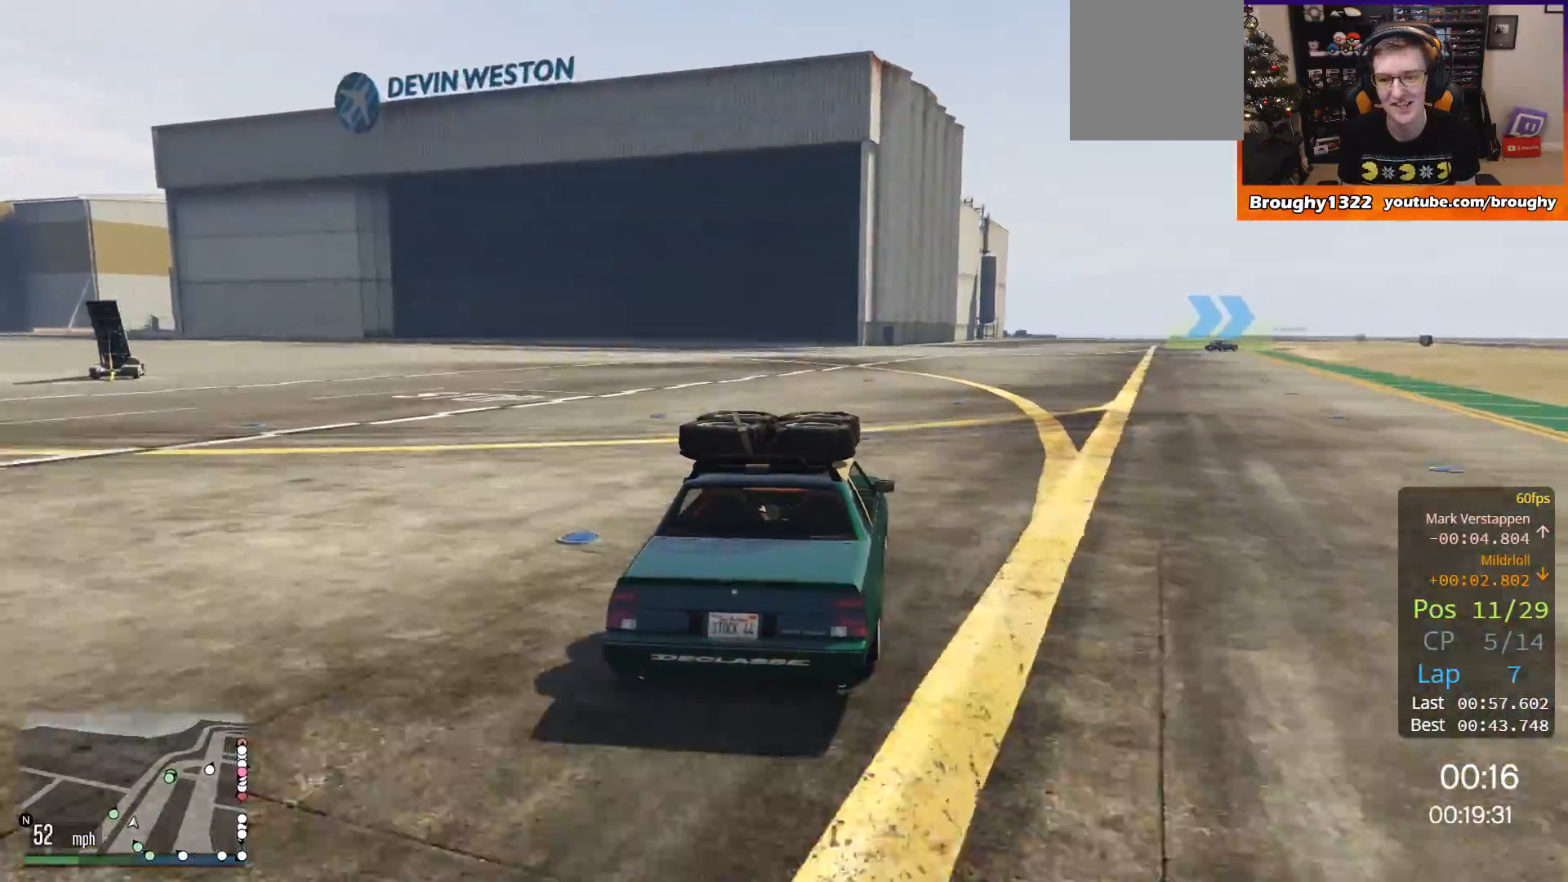
{"buttons": ["R2"], "left_stick": "center", "right_stick": "center", "events": [[134, "left_stick", "right"], [301, "left_stick", "center"]]}
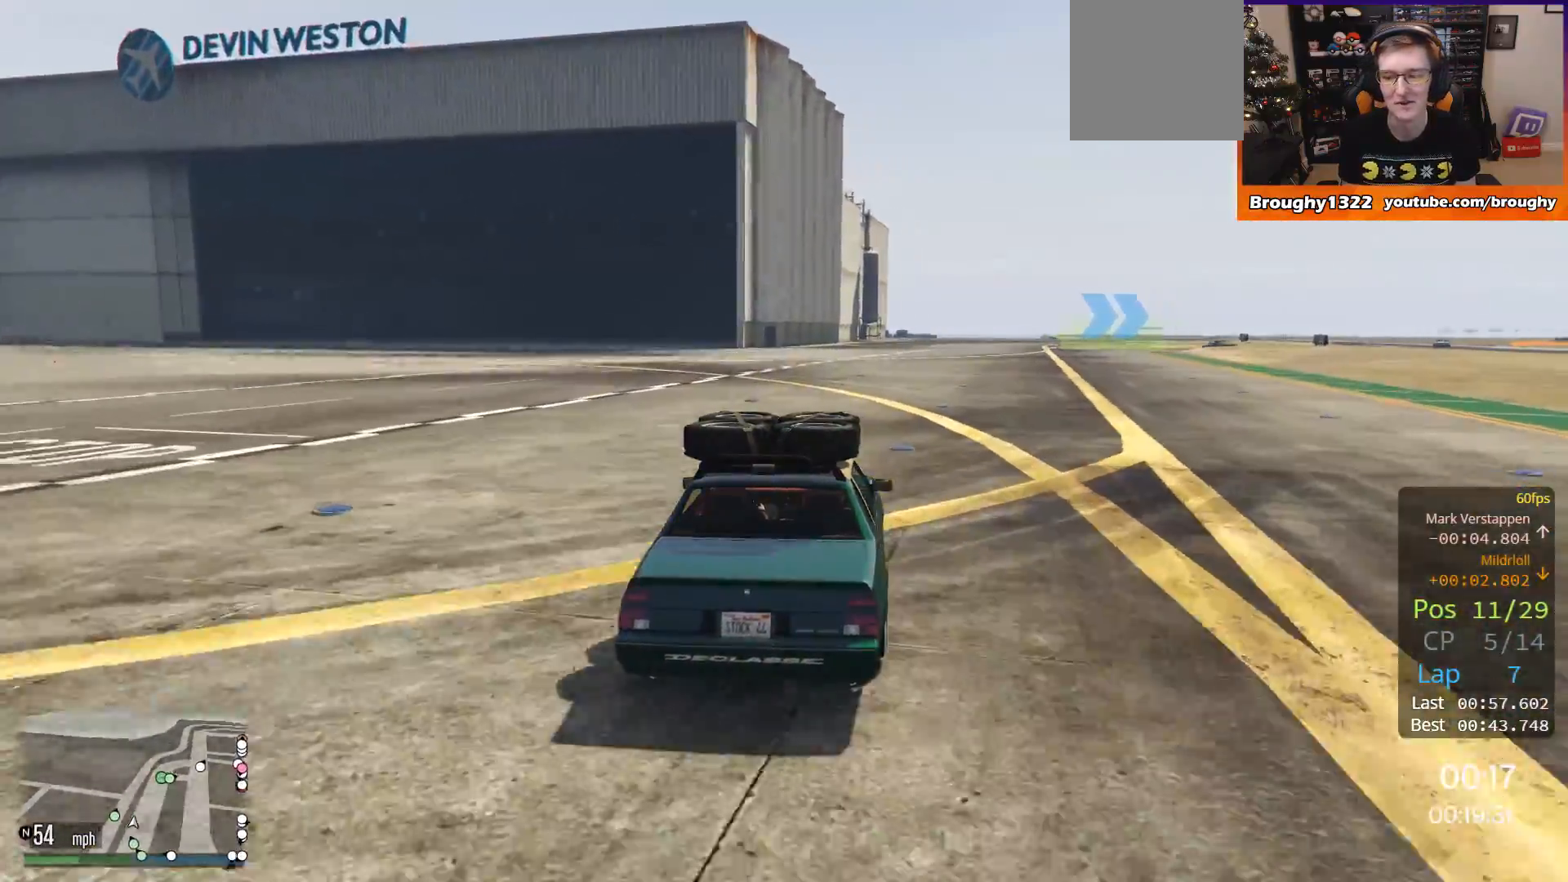
{"buttons": ["R2"], "left_stick": "center", "right_stick": "center", "events": [[33, "left_stick", "right"], [200, "left_stick", "center"]]}
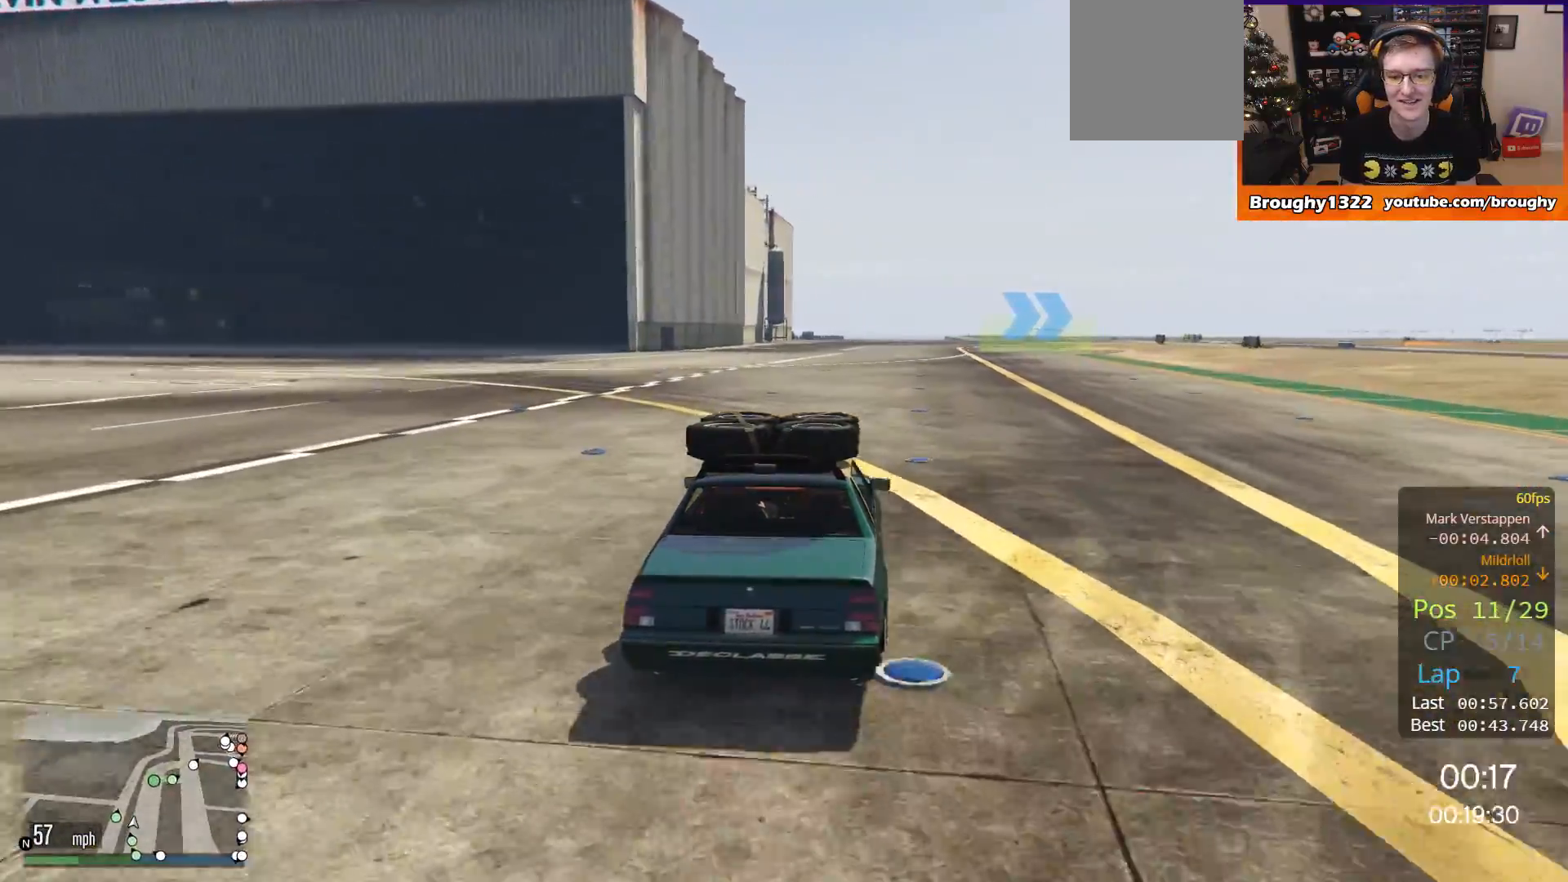
{"buttons": ["R2"], "left_stick": "right", "right_stick": "center", "events": [[67, "left_stick", "right"], [201, "left_stick", "center"], [467, "left_stick", "right"]]}